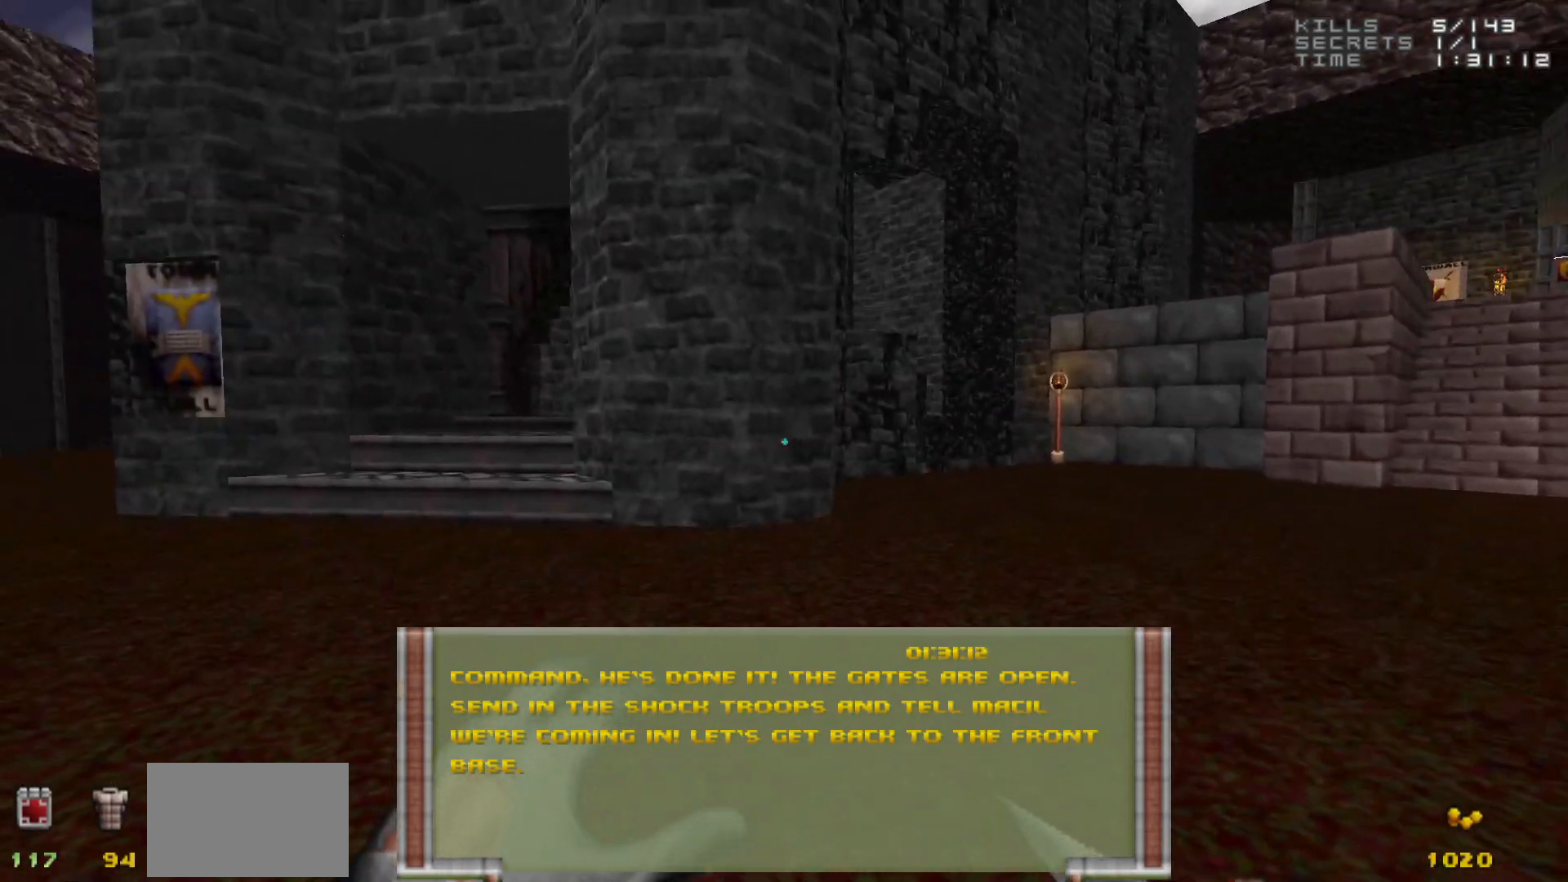
Gameplay with keyboard and mouse; each line is a JSON object with the keys and mouse buttons held at the frame after it. "events" lists presses ("down") and releases ("up") of "1", "2", "3", "4", "5", "a", "alt", "c", "caps_lock", "ctrl", "d", "e", "f", "g", "q", "r", "s", "shift", "space", "t", "tab", "v", "w", "x", "z", "mouse_left", "mouse_wheel" and "mouse_right" between this image and that frame as [ms after this image, input, new state], when the widget could be followed in between. "mouse_left", "mouse_wheel", "mouse_right" = the "left", "wheel", "right" buttons of the "mouse" list. No other keys are recorded. "wheel" means that the mouse wheel is clicked or scrolled. Not read: mouse_move.
{"keys": [], "mouse": [], "events": []}
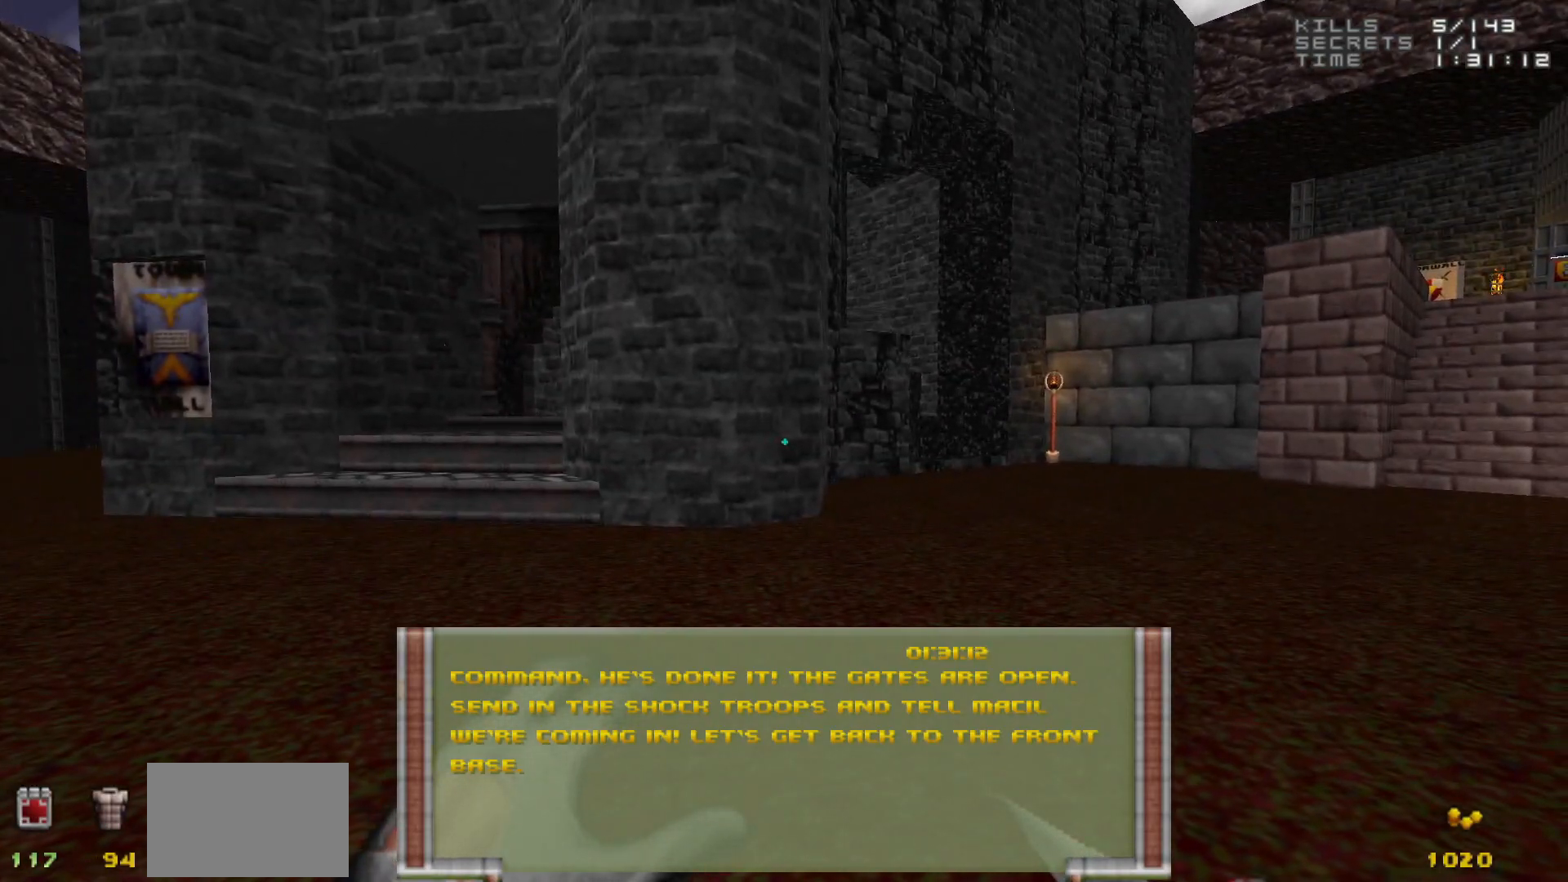
{"keys": [], "mouse": [], "events": [[417, "c", "down"], [500, "c", "up"]]}
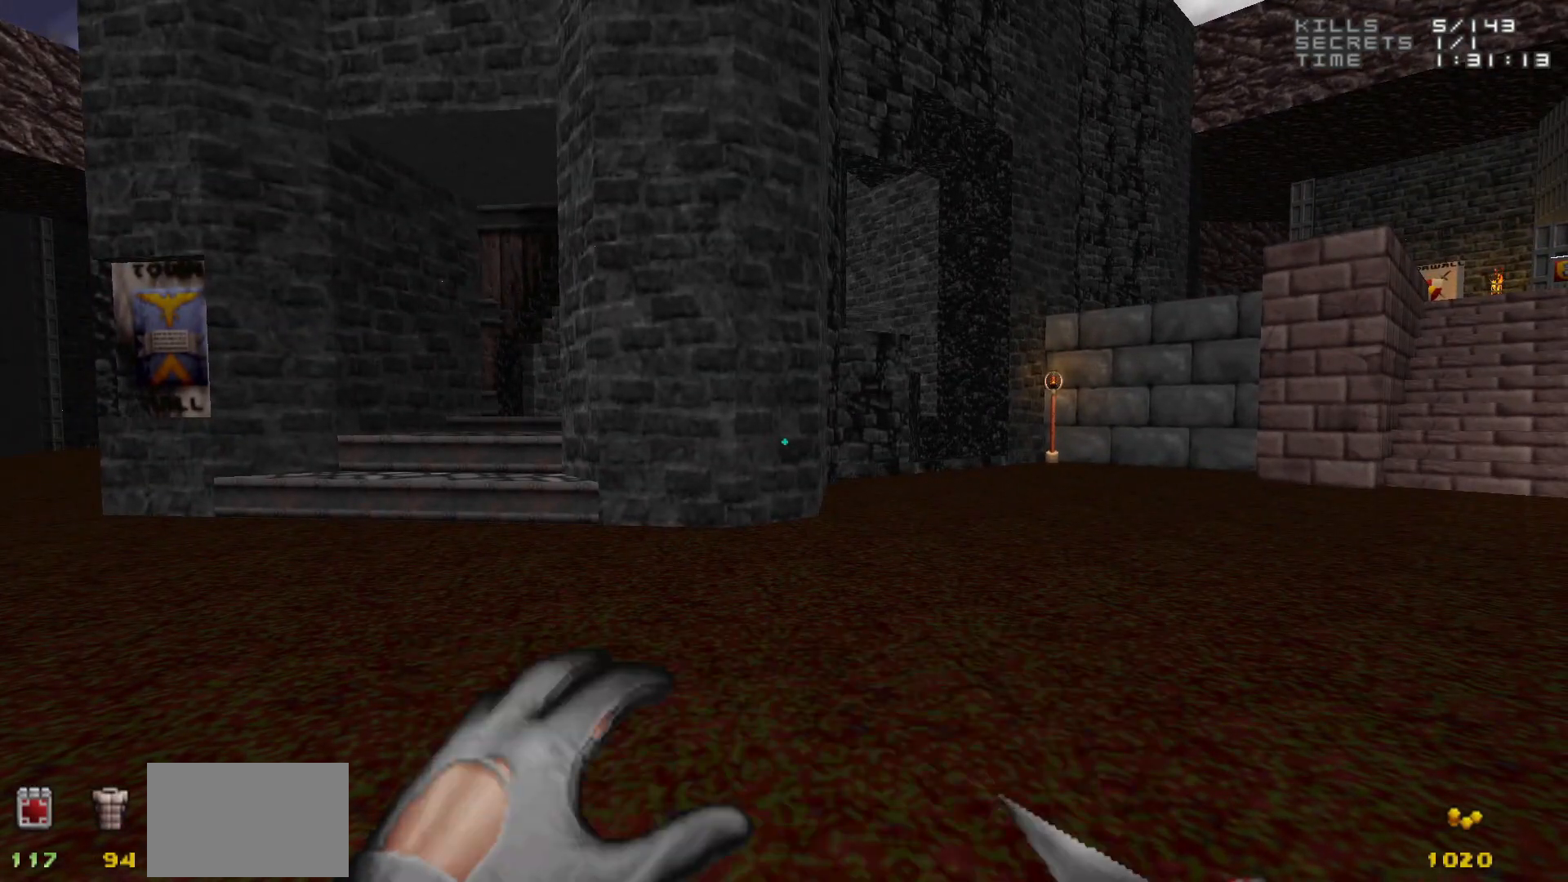
{"keys": ["d", "w"], "mouse": [], "events": [[333, "a", "down"], [383, "w", "down"], [433, "a", "up"], [467, "d", "down"]]}
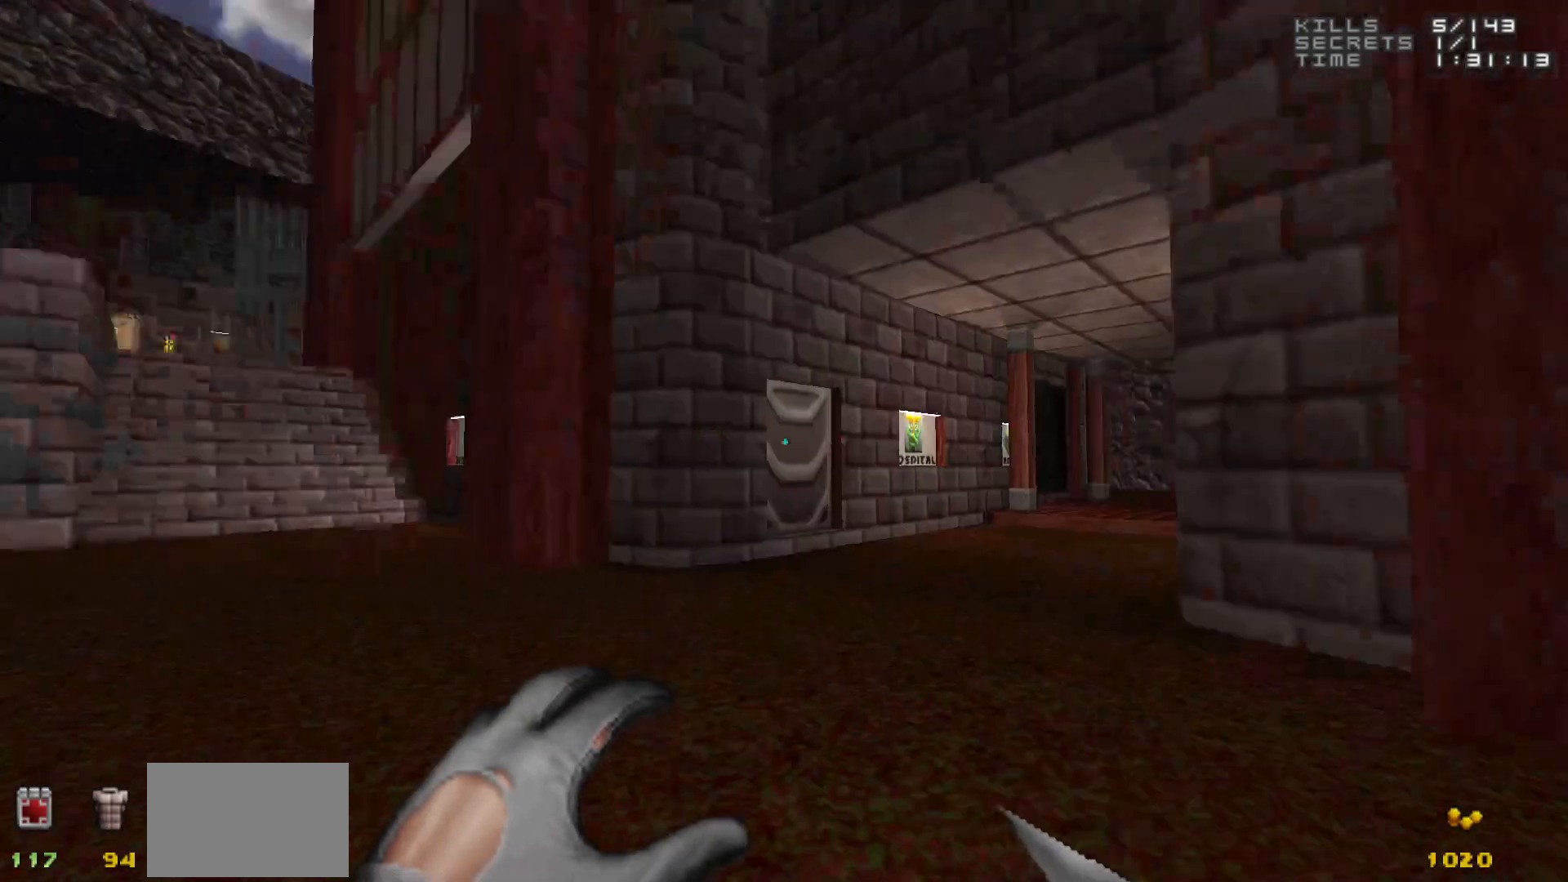
{"keys": ["a", "w"], "mouse": [], "events": [[67, "d", "up"], [117, "w", "up"], [333, "w", "down"], [483, "a", "down"]]}
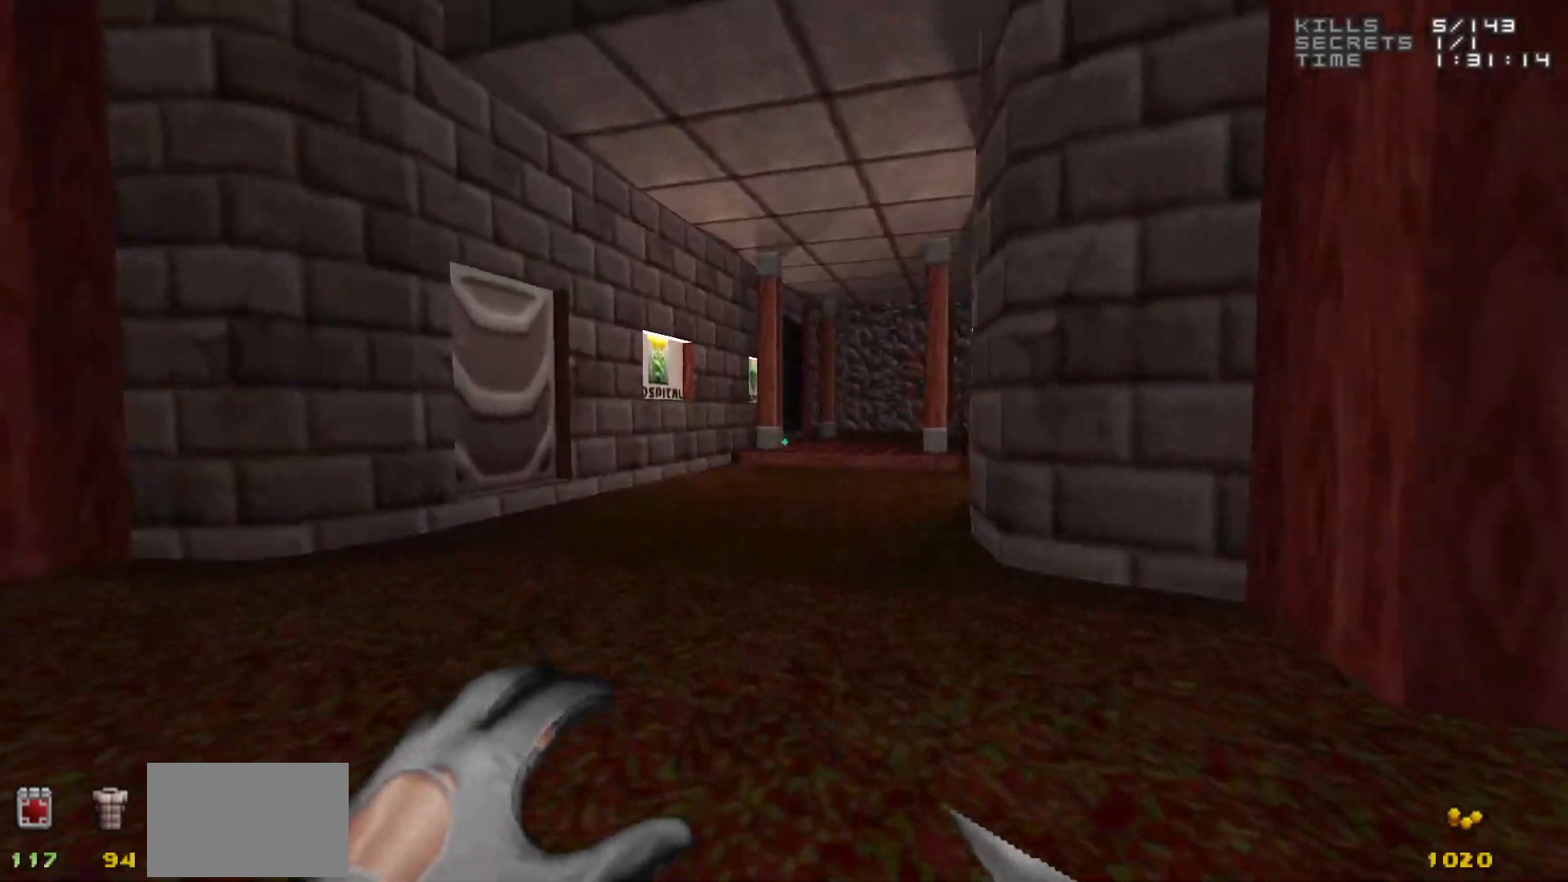
{"keys": ["w"], "mouse": [], "events": [[83, "a", "up"], [267, "d", "down"], [400, "d", "up"]]}
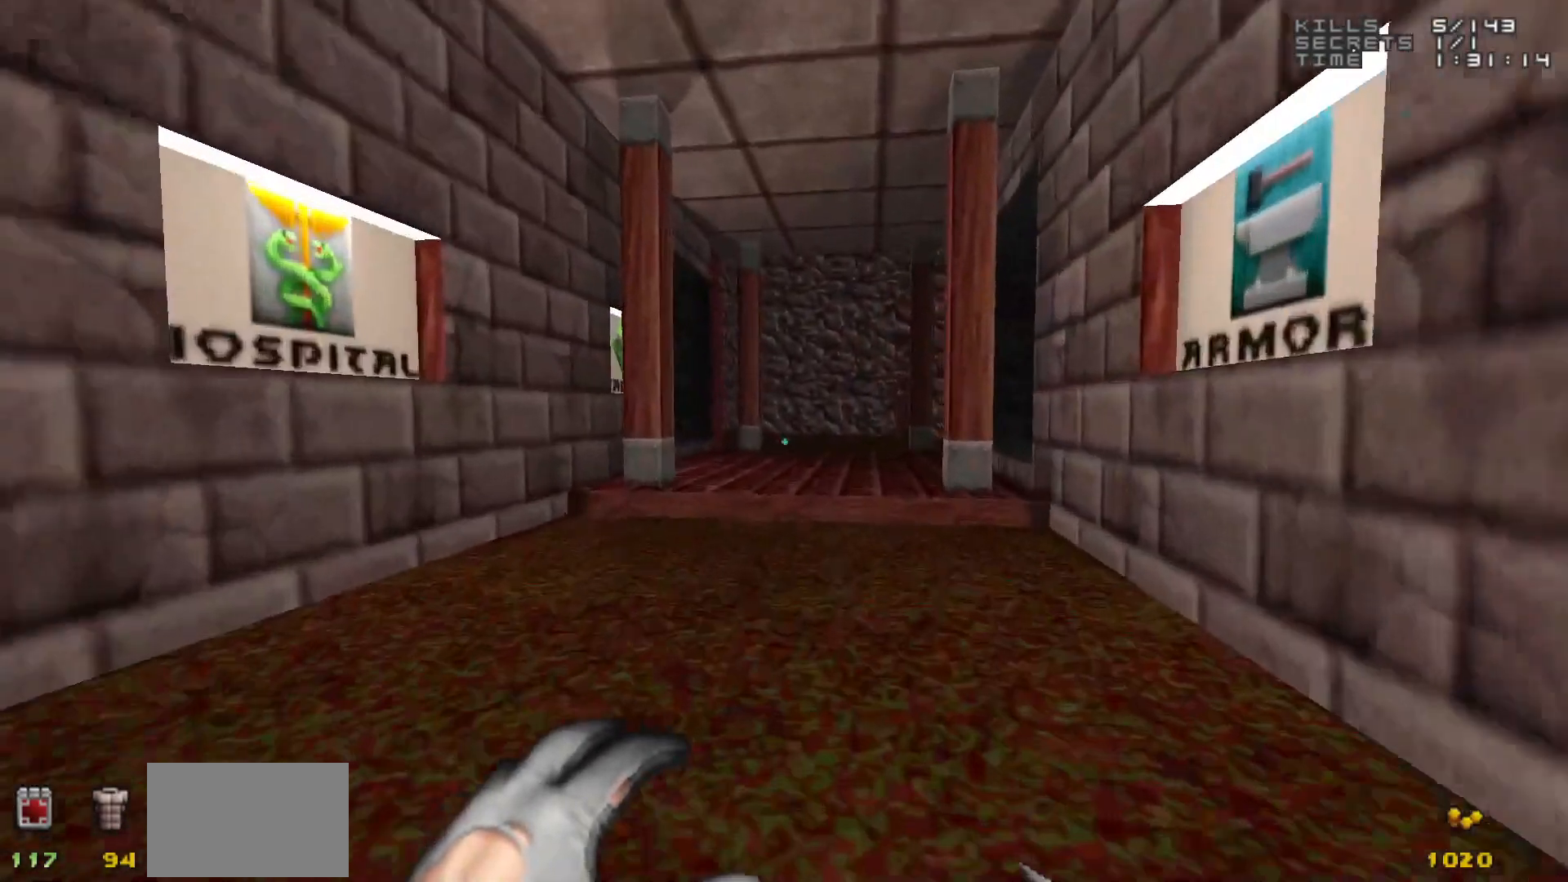
{"keys": ["w"], "mouse": [], "events": []}
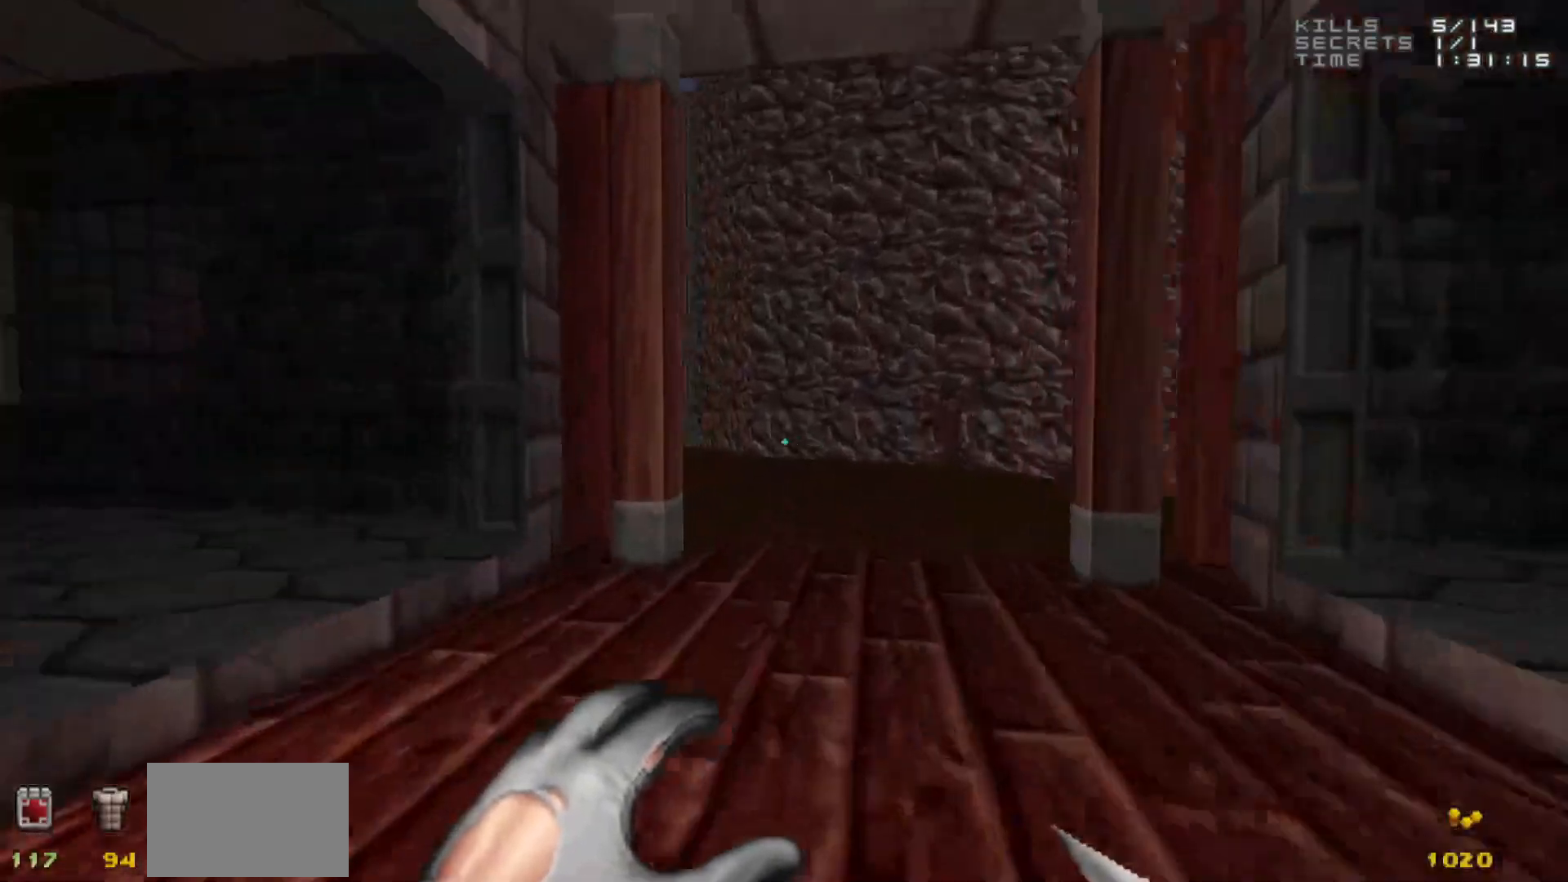
{"keys": [], "mouse": [], "events": [[67, "d", "down"], [200, "d", "up"], [200, "w", "up"]]}
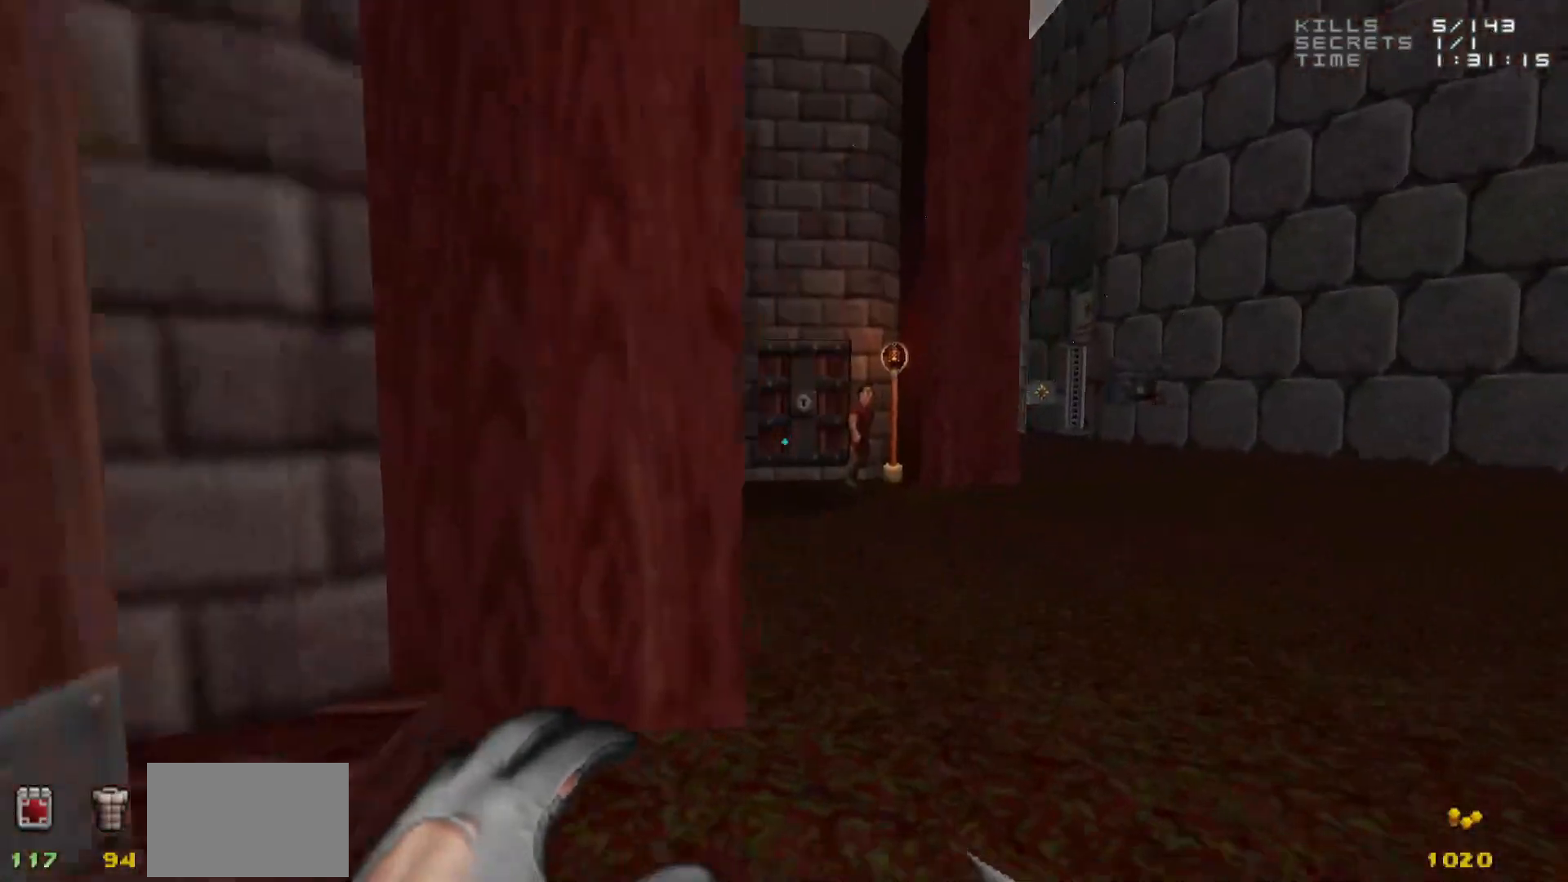
{"keys": ["w"], "mouse": [], "events": [[133, "w", "down"]]}
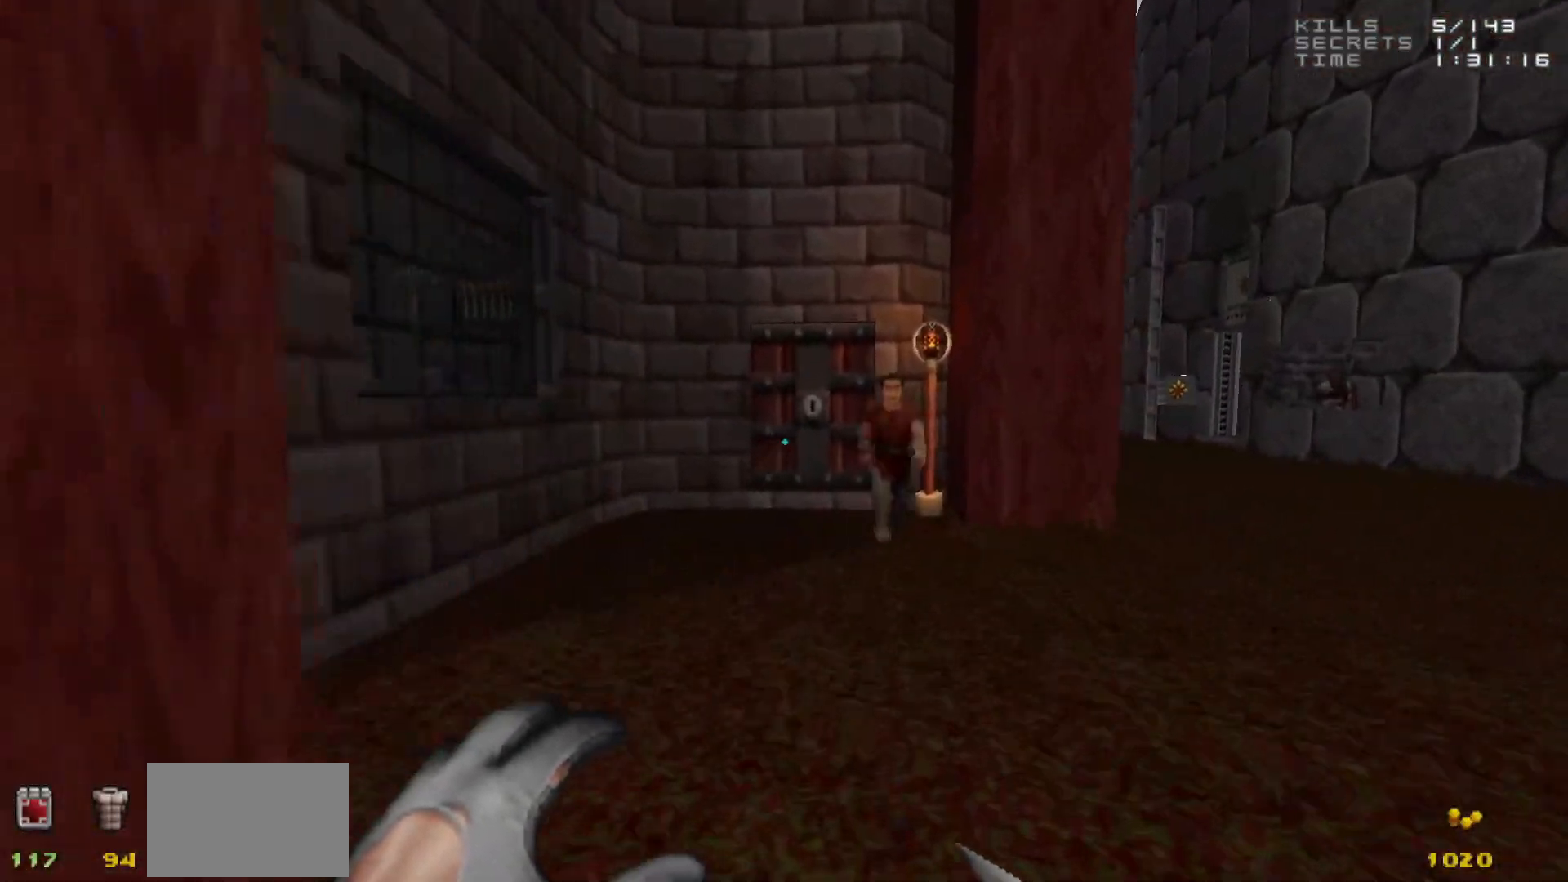
{"keys": ["w"], "mouse": [], "events": [[150, "w", "up"], [200, "a", "down"], [300, "a", "up"], [383, "w", "down"]]}
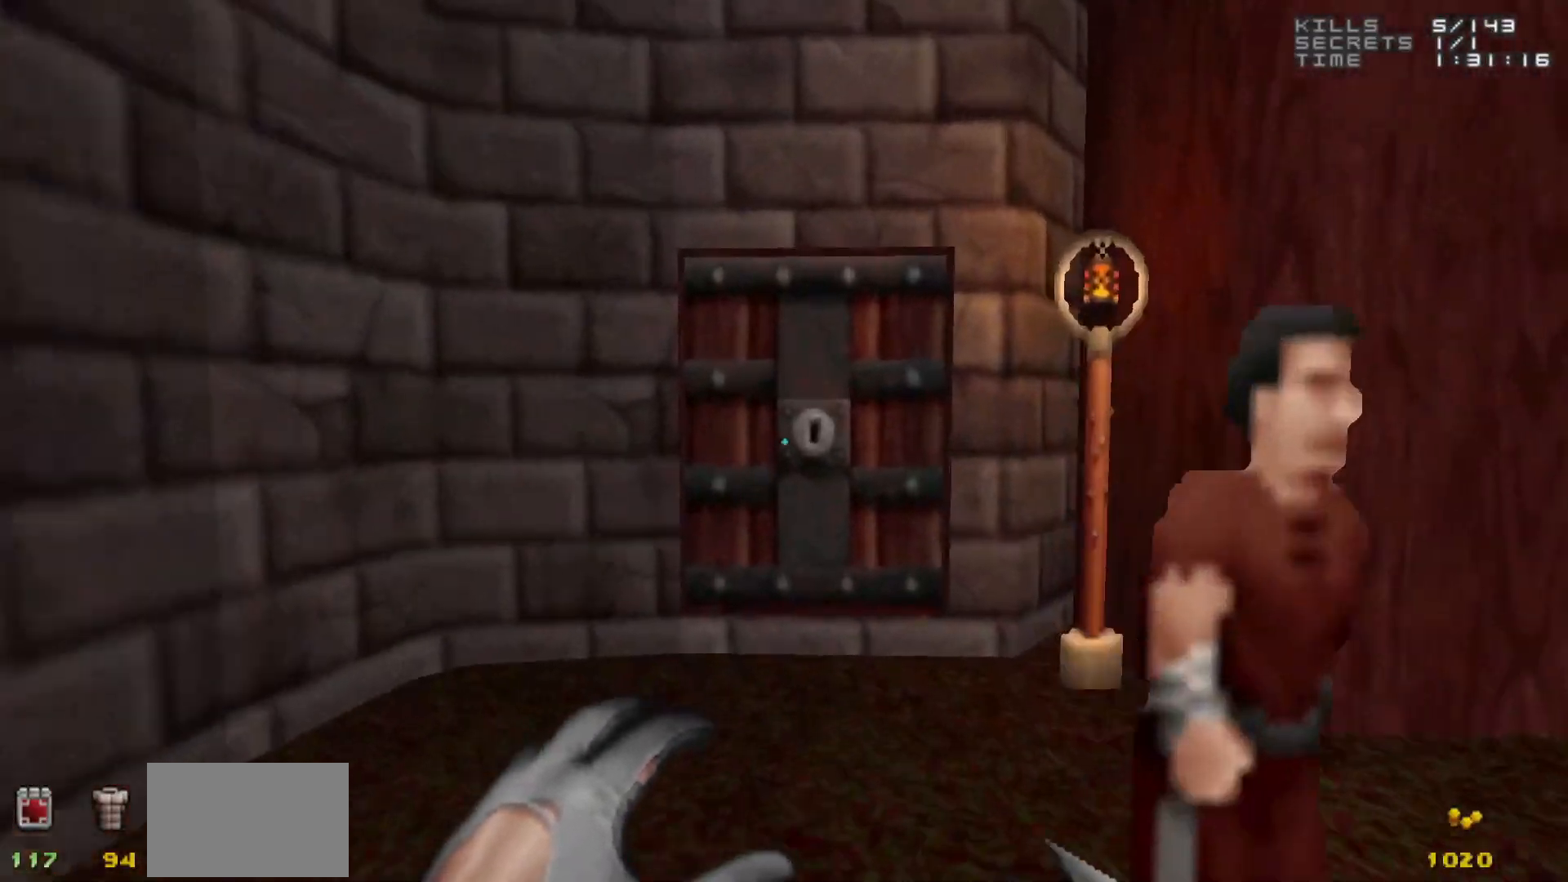
{"keys": ["w"], "mouse": [], "events": [[217, "w", "up"], [400, "w", "down"]]}
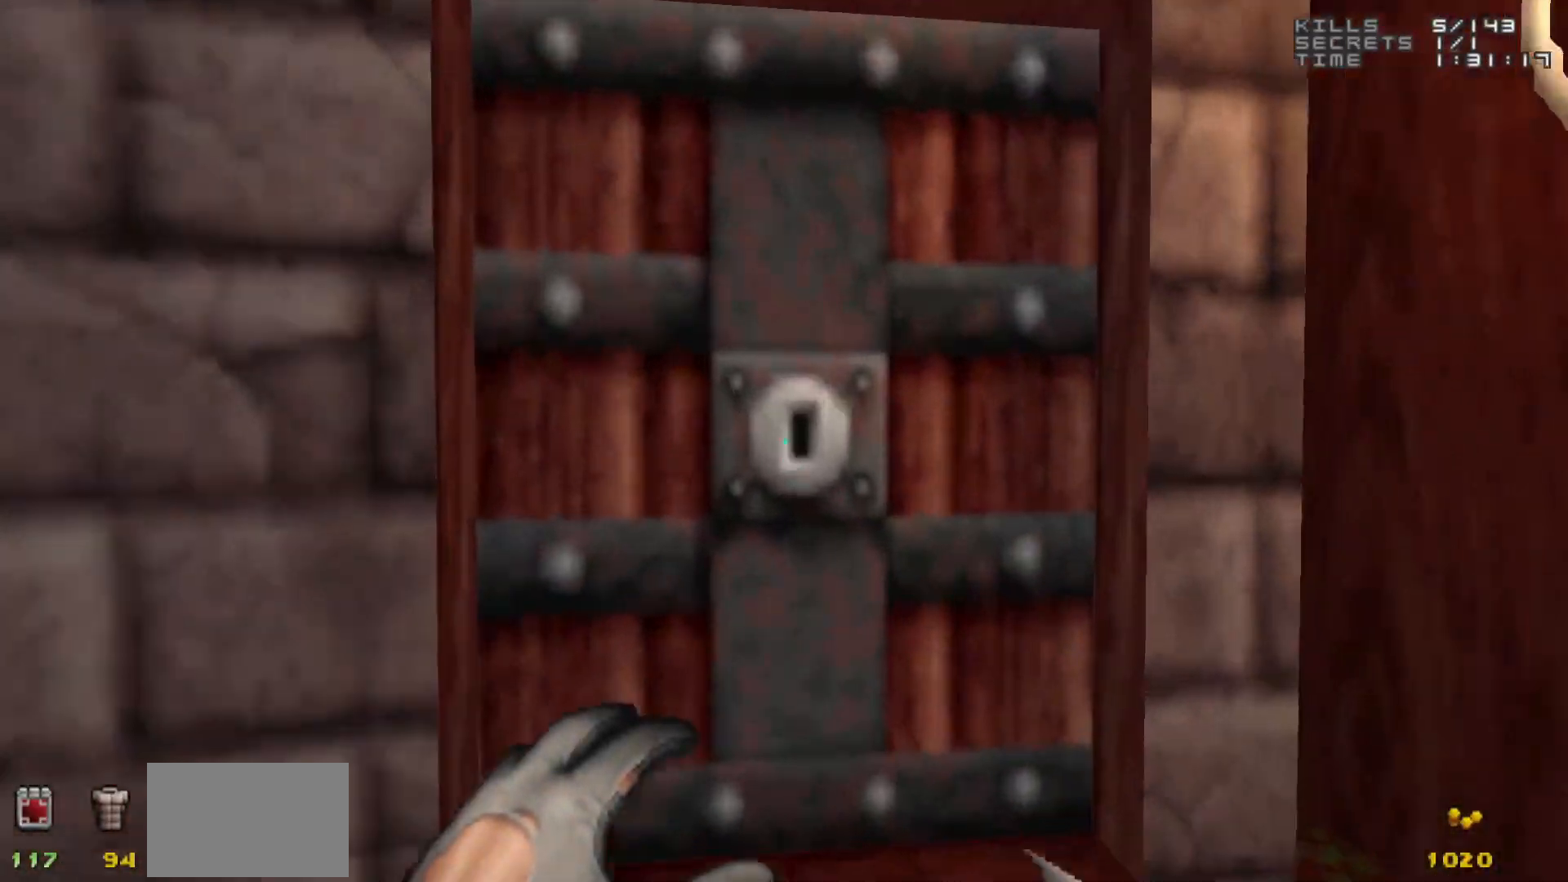
{"keys": [], "mouse": [], "events": [[83, "w", "up"], [133, "e", "down"], [233, "e", "up"]]}
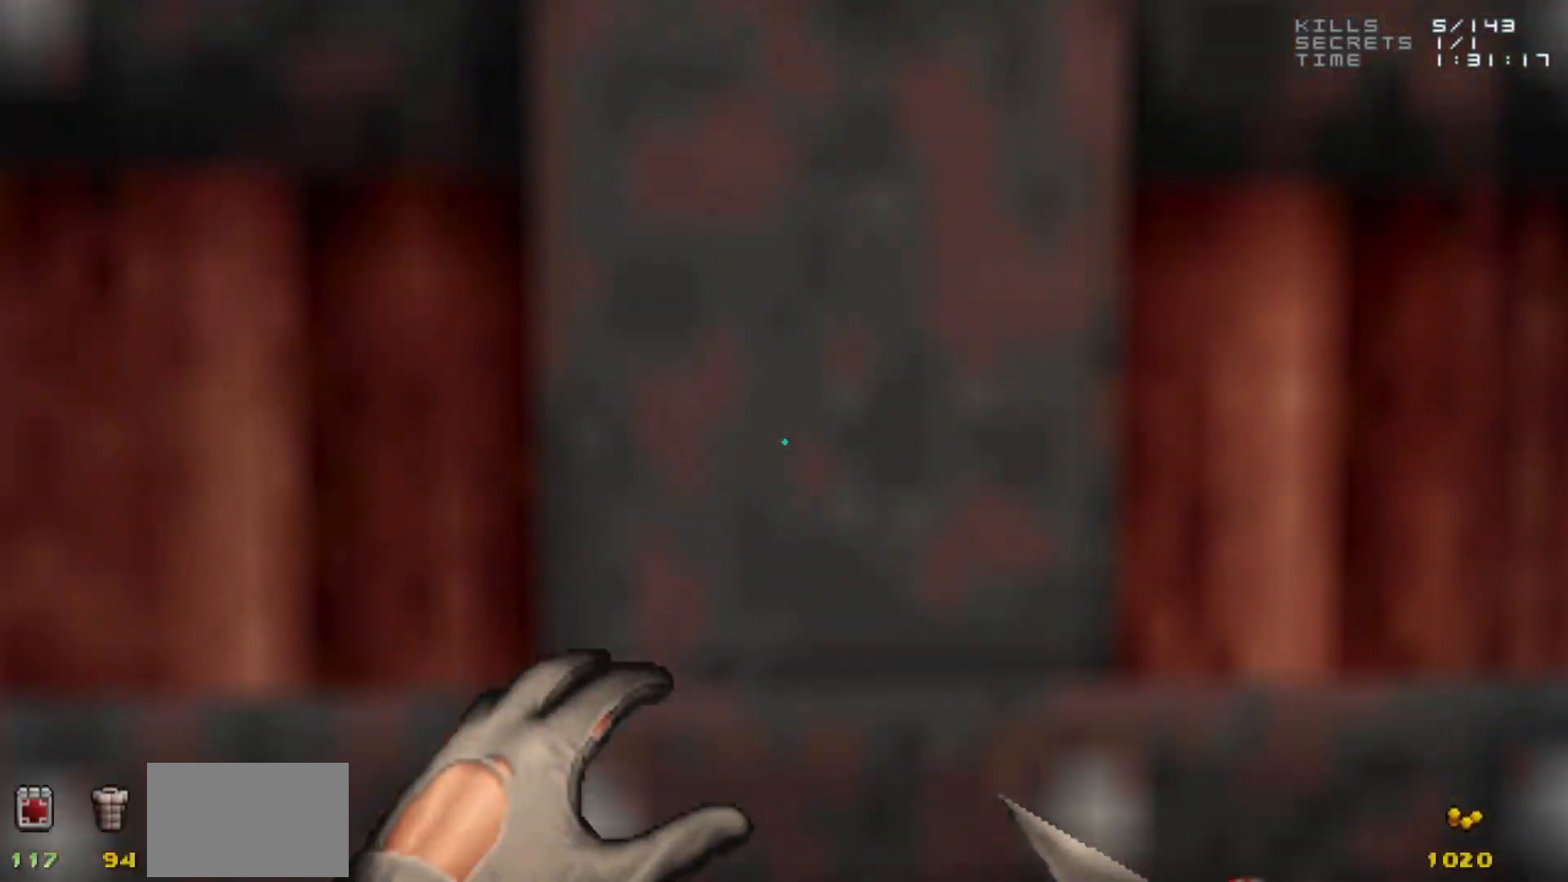
{"keys": ["w"], "mouse": [], "events": [[383, "w", "down"]]}
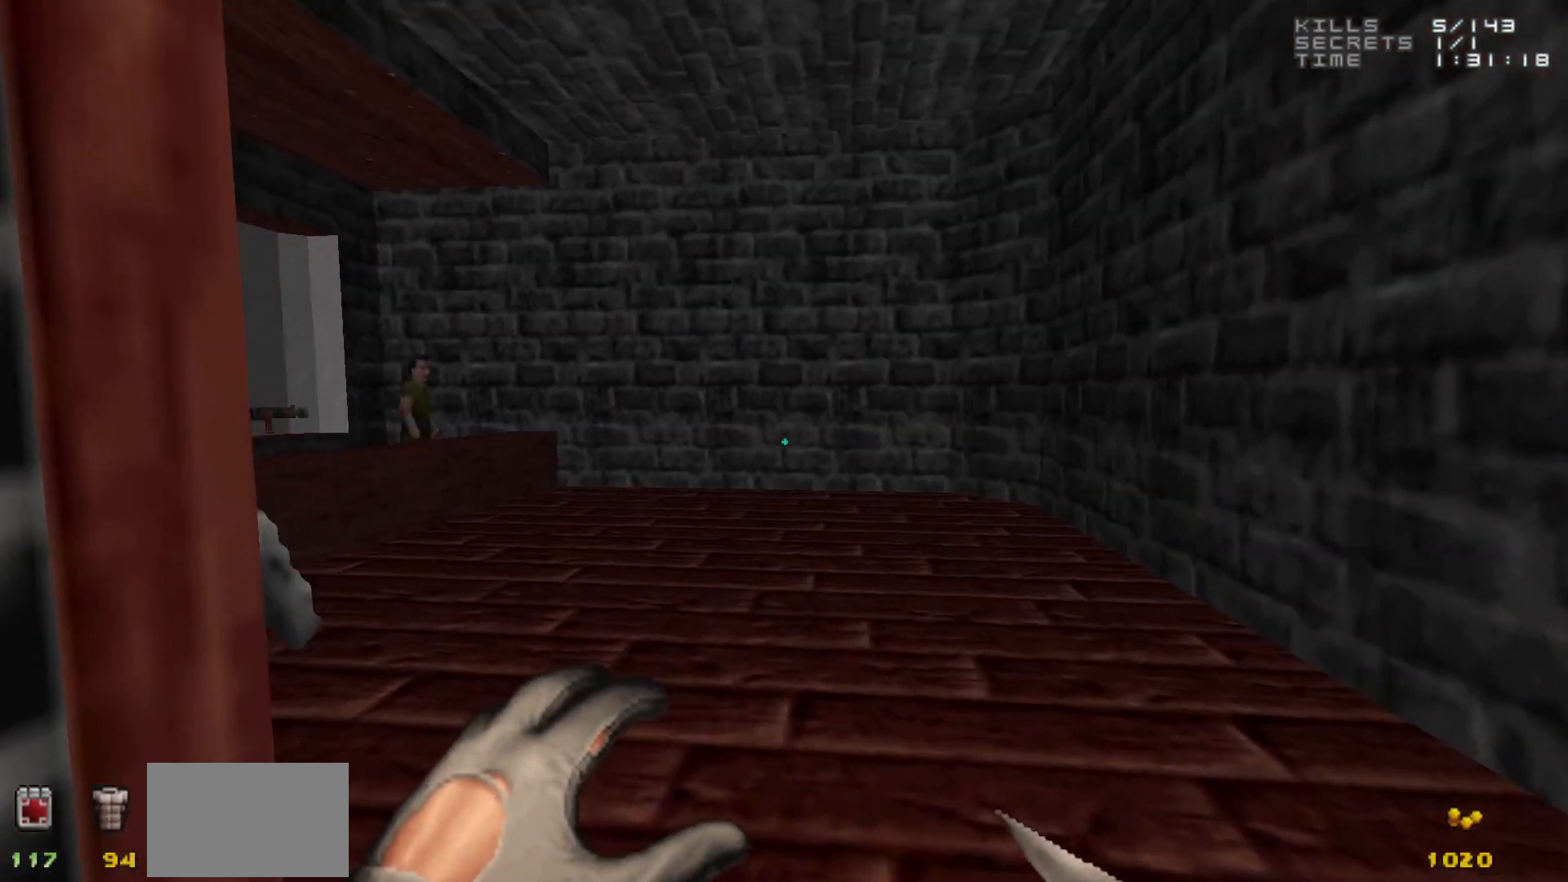
{"keys": [], "mouse": [], "events": [[167, "d", "down"], [400, "d", "up"], [400, "w", "up"]]}
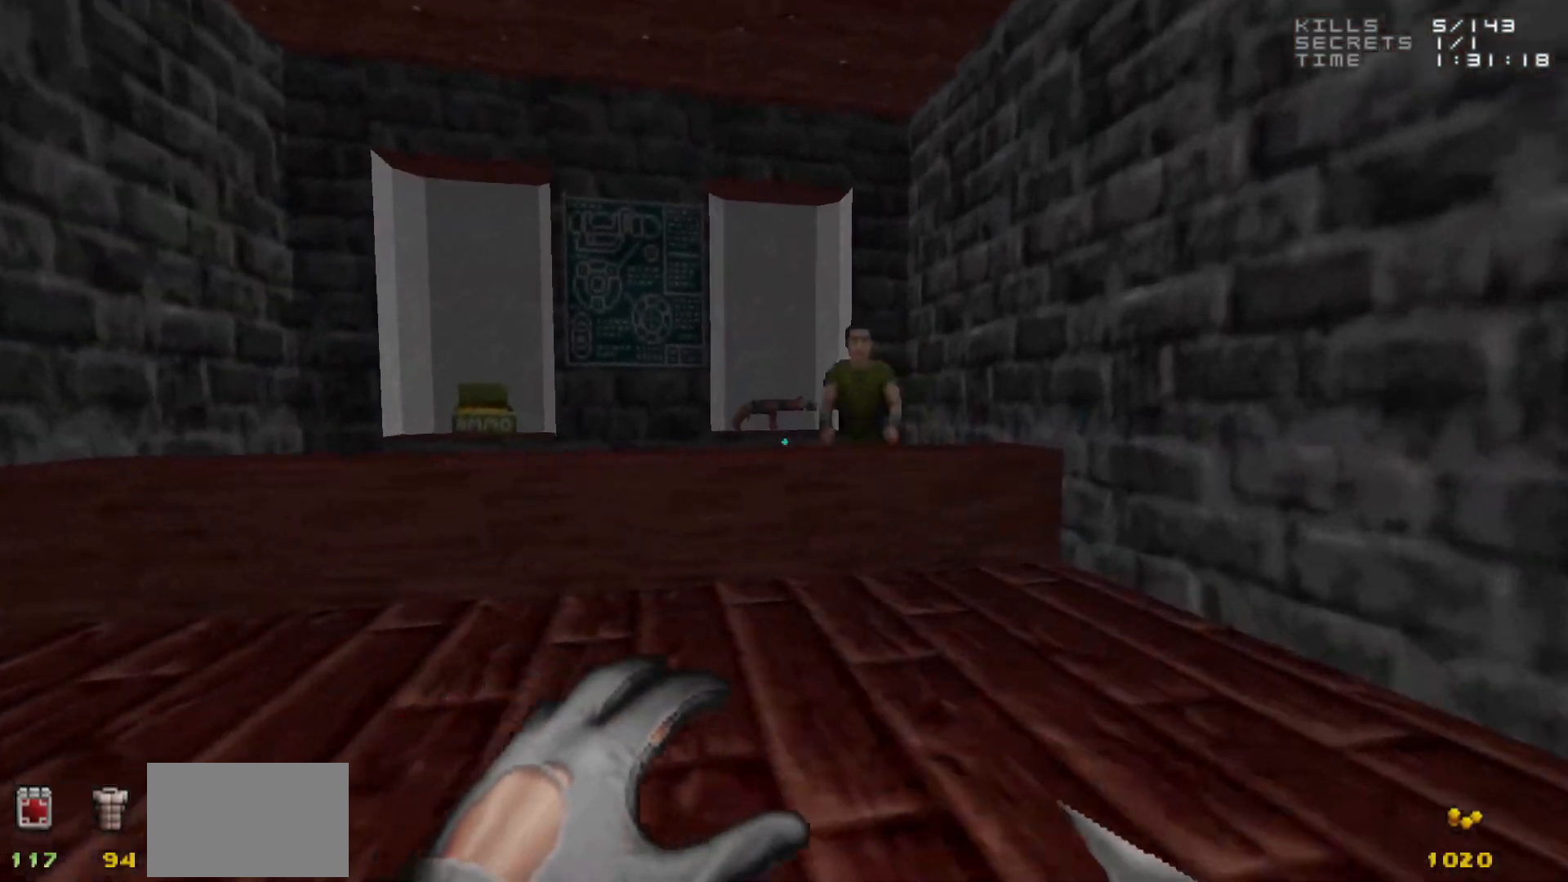
{"keys": [], "mouse": [], "events": []}
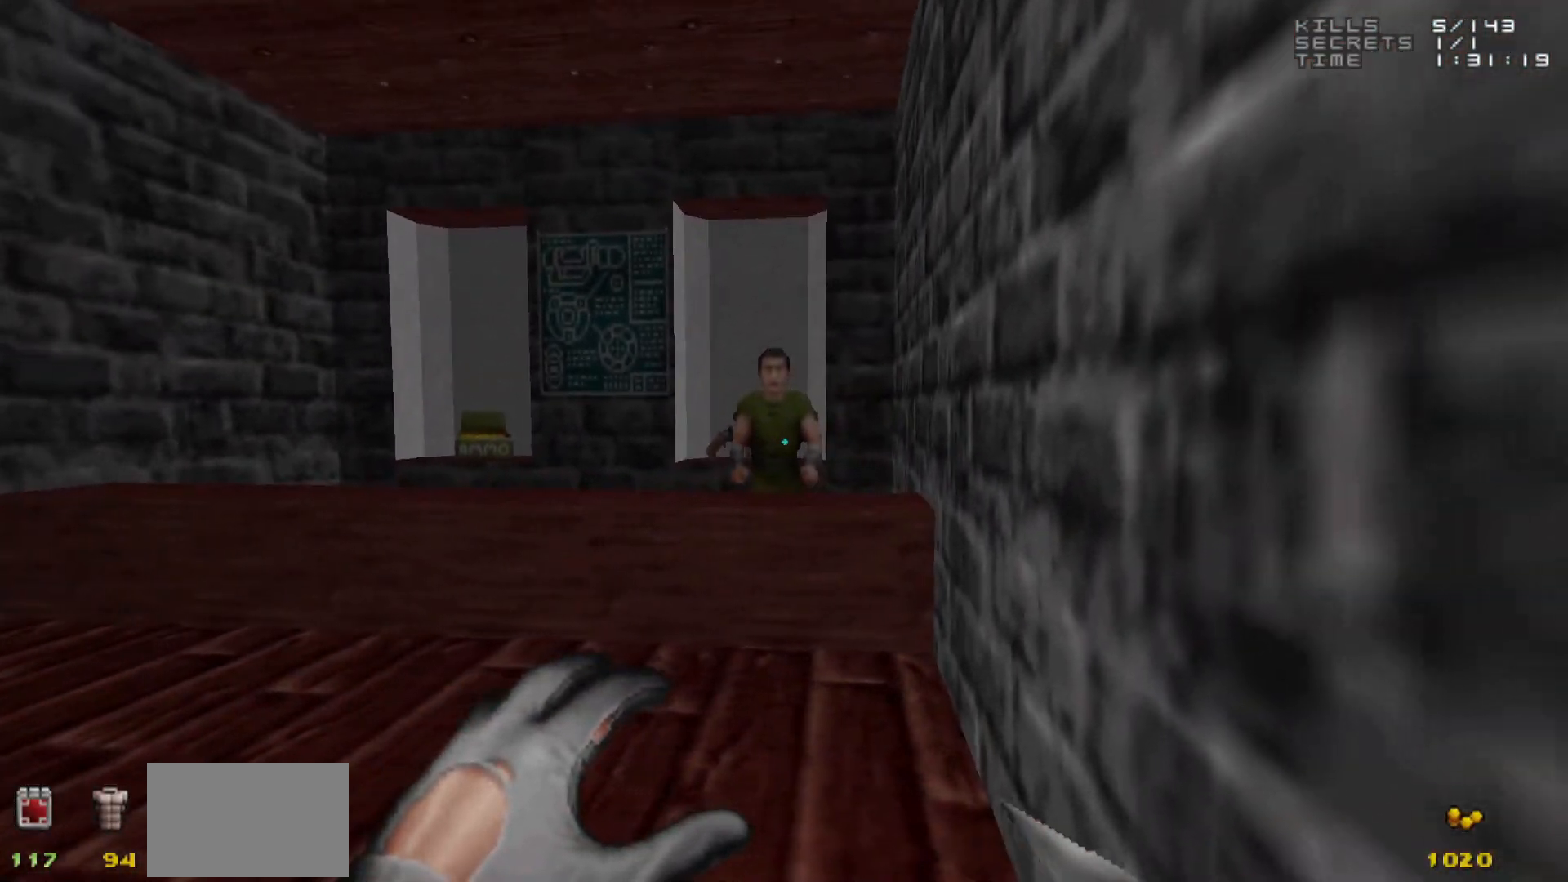
{"keys": [], "mouse": [], "events": [[150, "w", "down"], [433, "w", "up"]]}
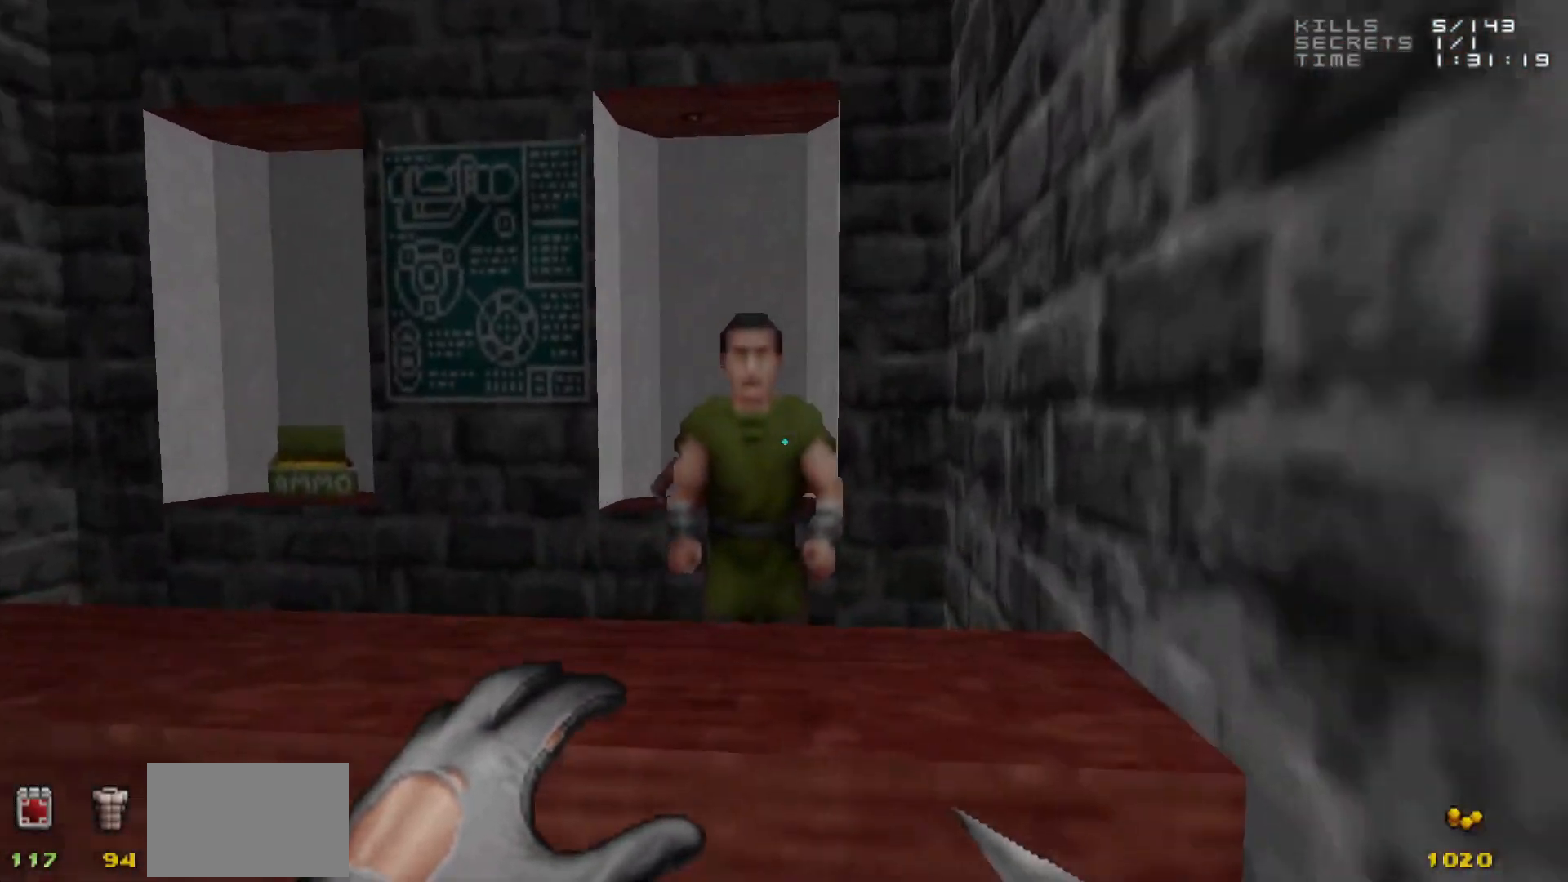
{"keys": [], "mouse": [], "events": [[217, "e", "down"], [317, "e", "up"]]}
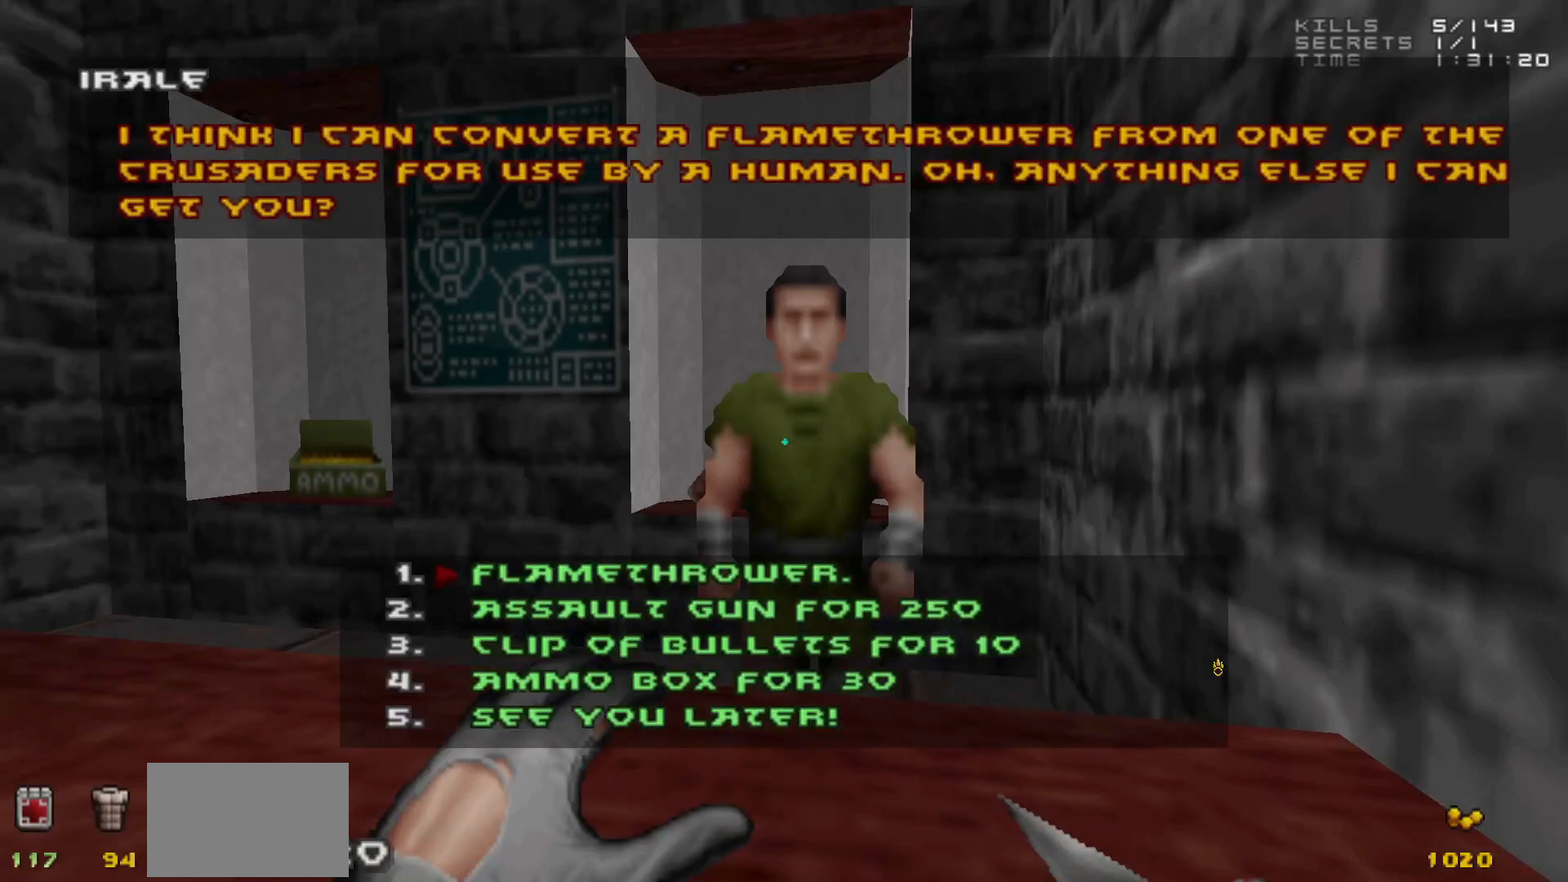
{"keys": [], "mouse": [], "events": []}
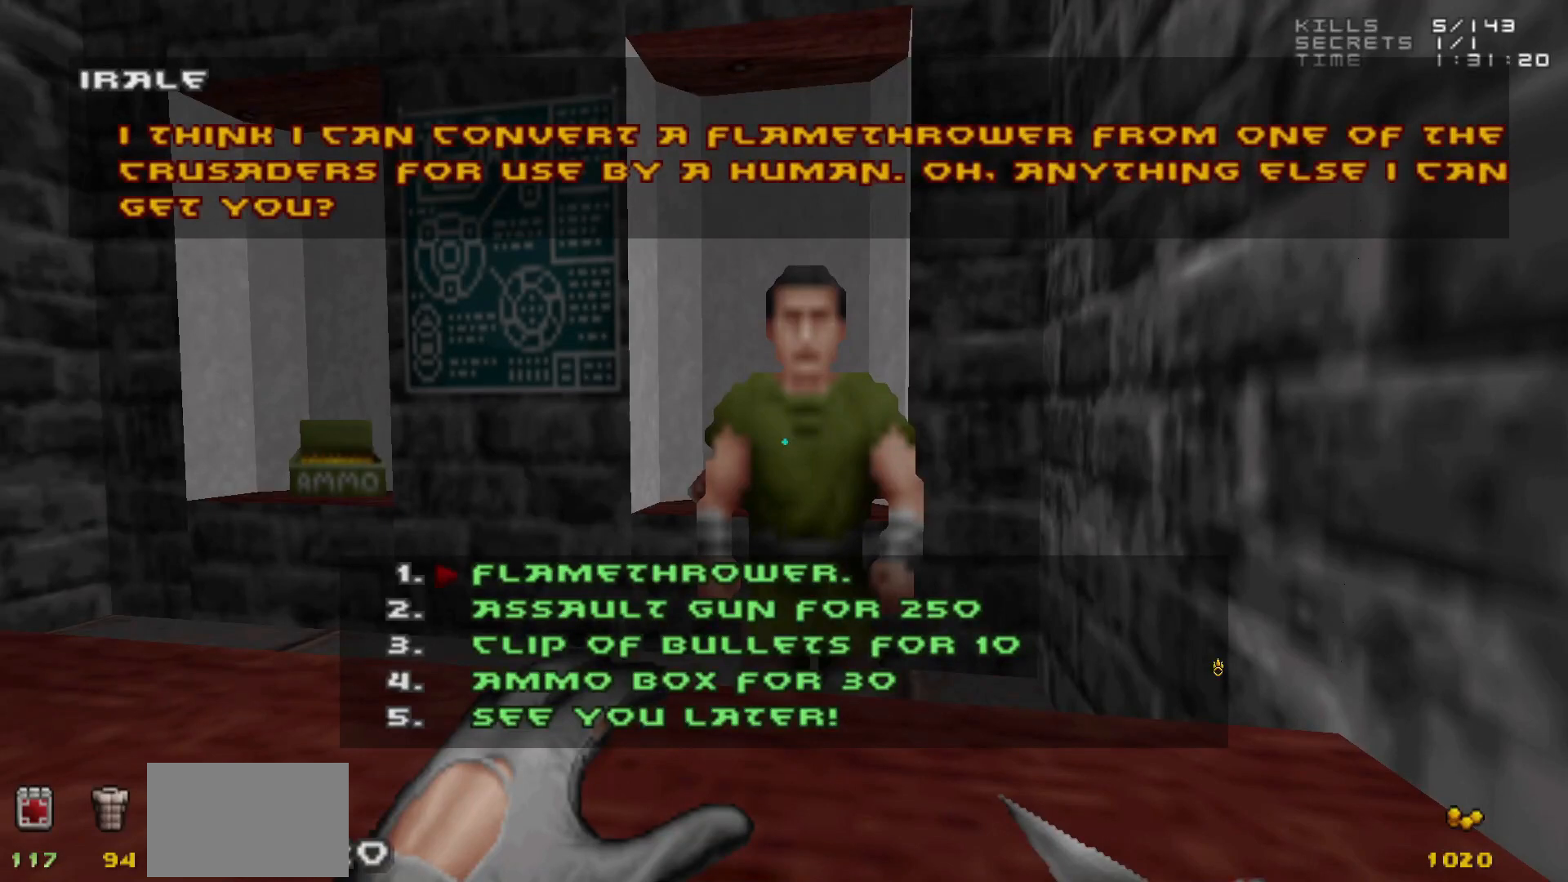
{"keys": [], "mouse": [], "events": []}
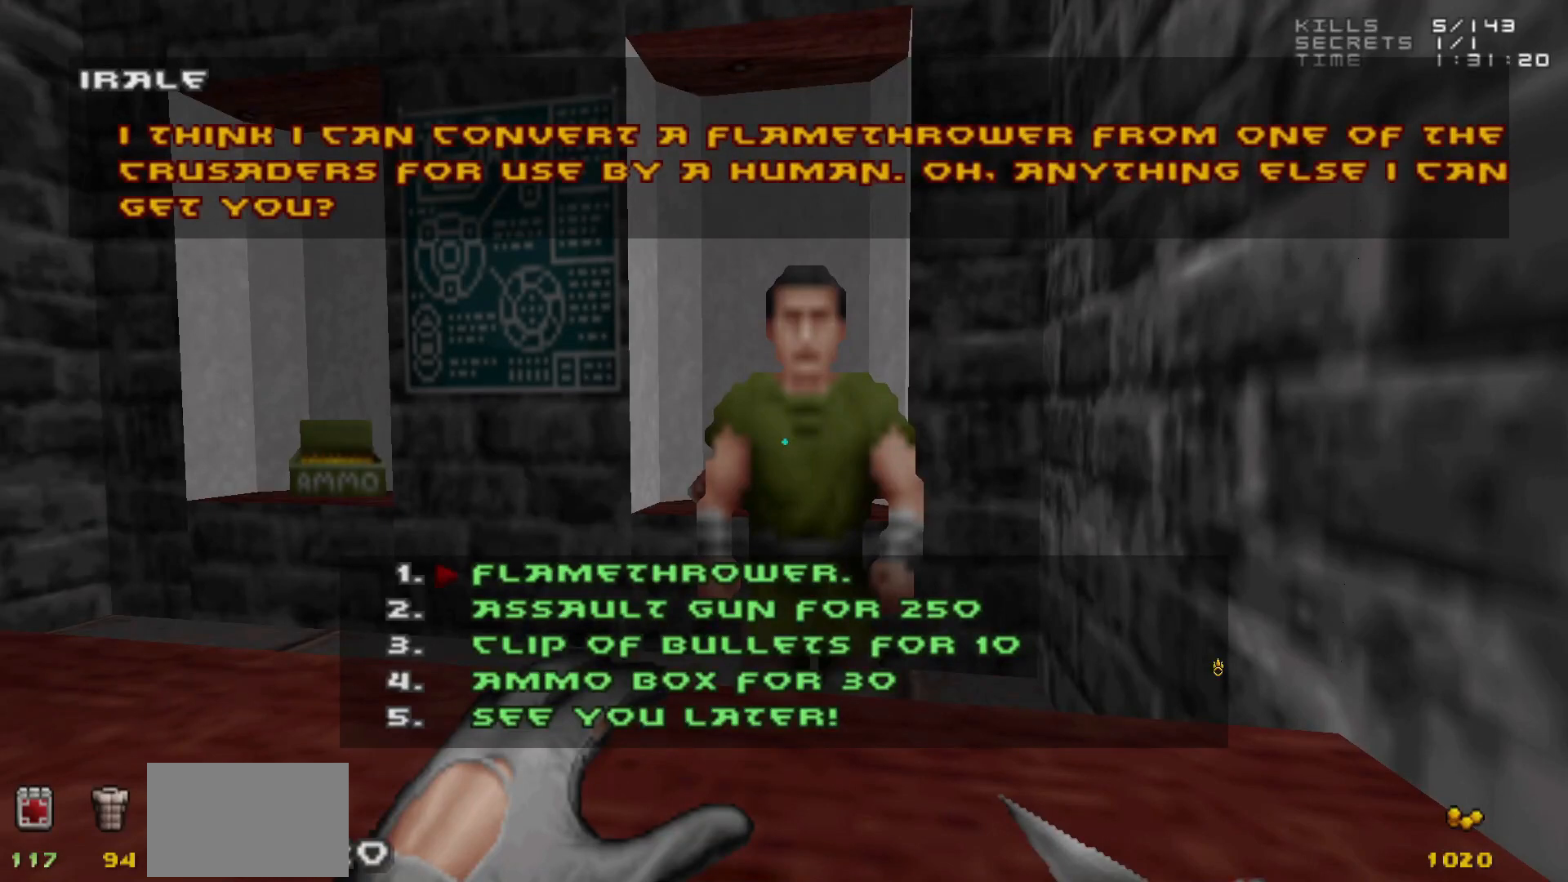
{"keys": [], "mouse": [], "events": []}
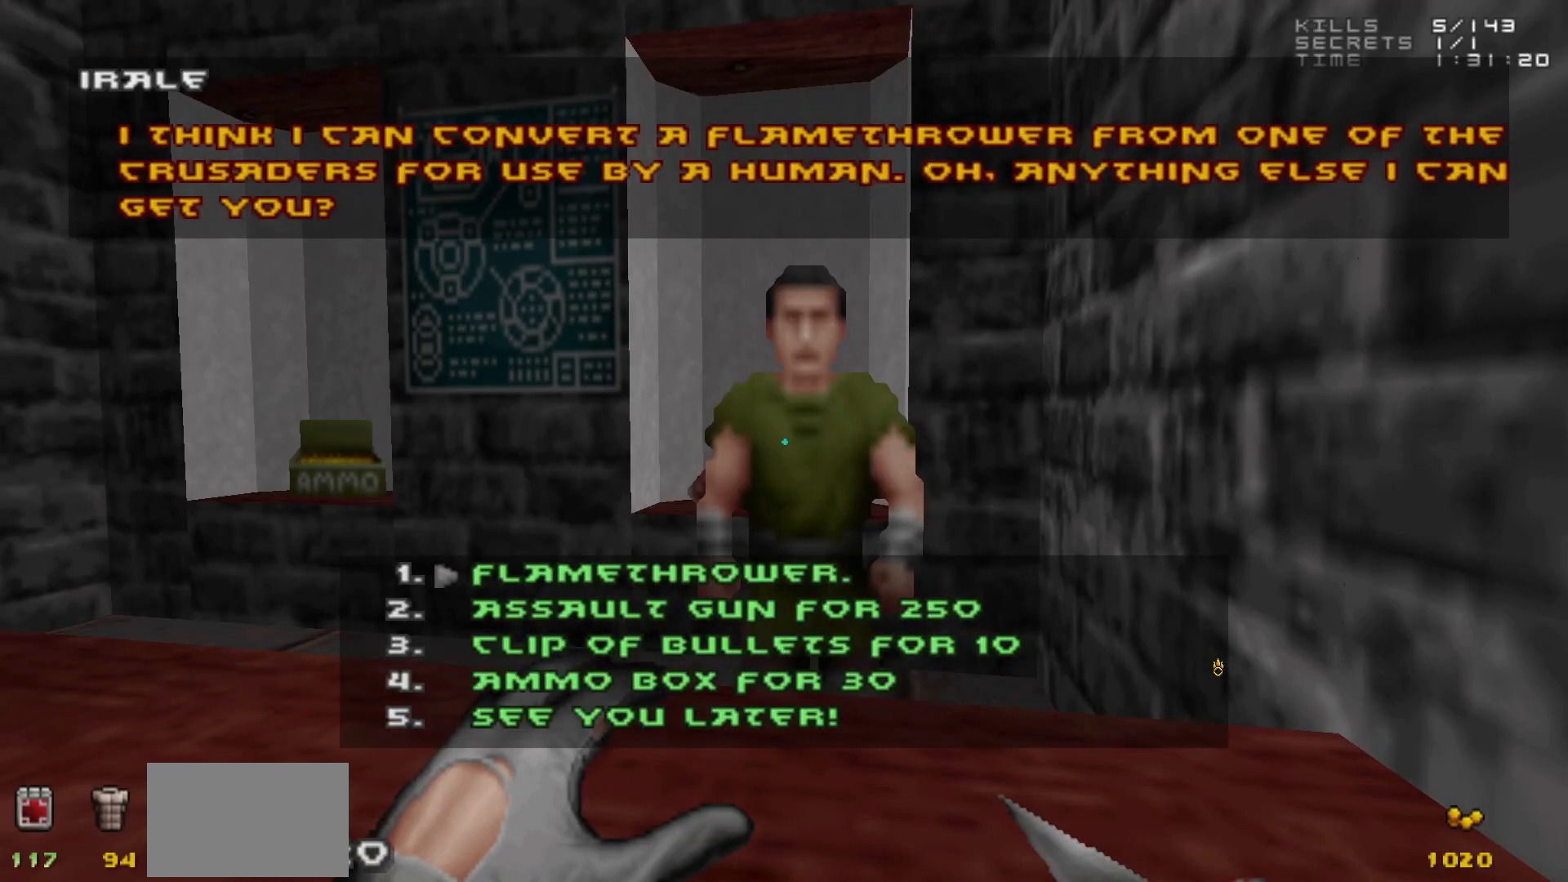
{"keys": [], "mouse": [], "events": []}
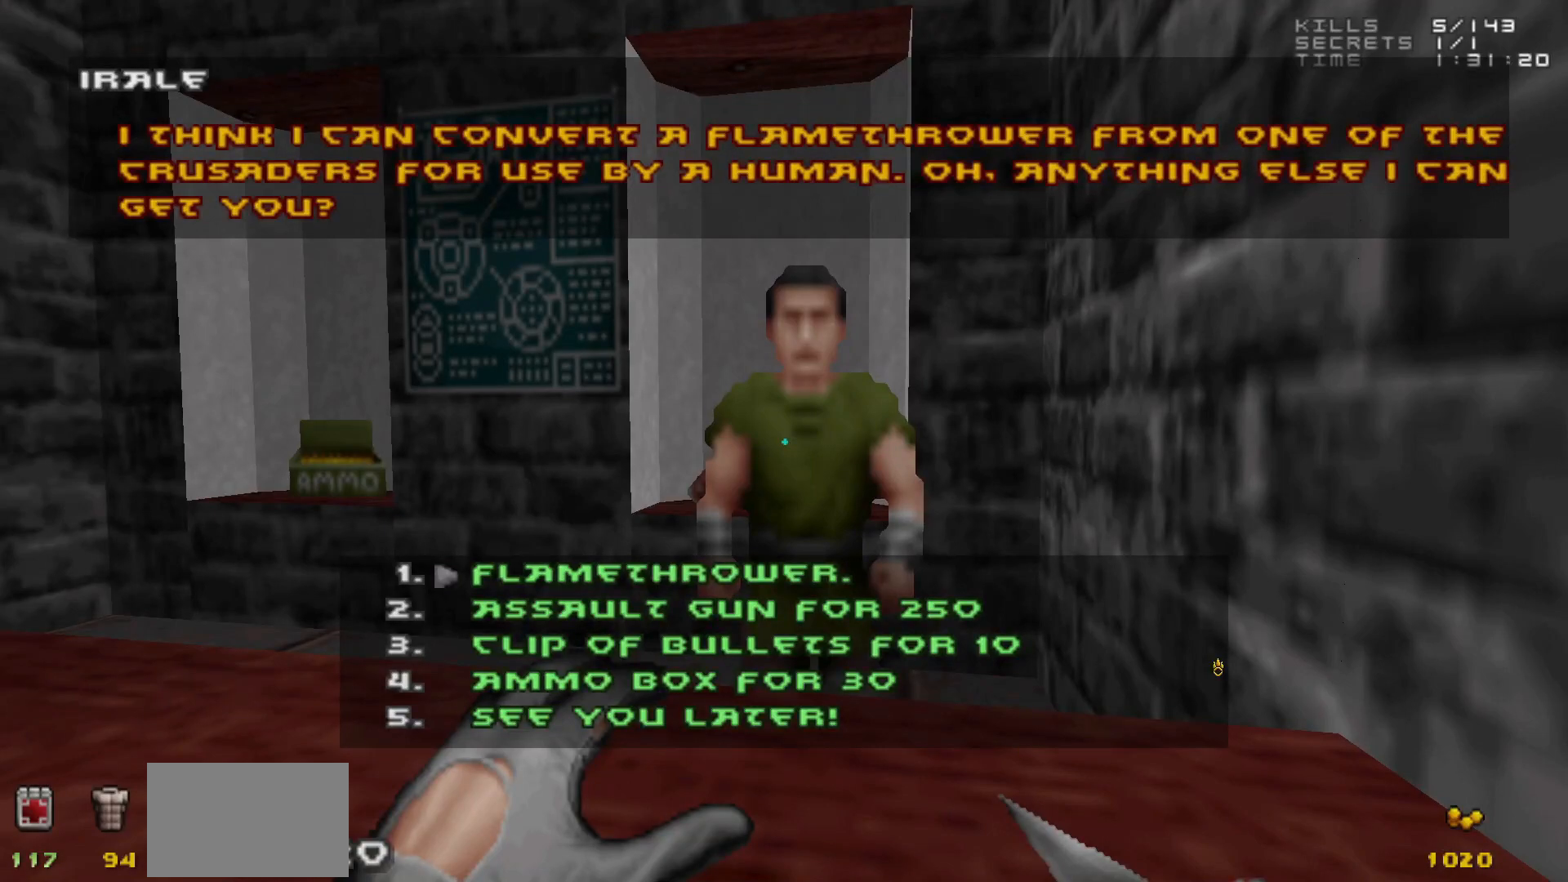
{"keys": [], "mouse": [], "events": [[283, "1", "down"], [383, "1", "up"]]}
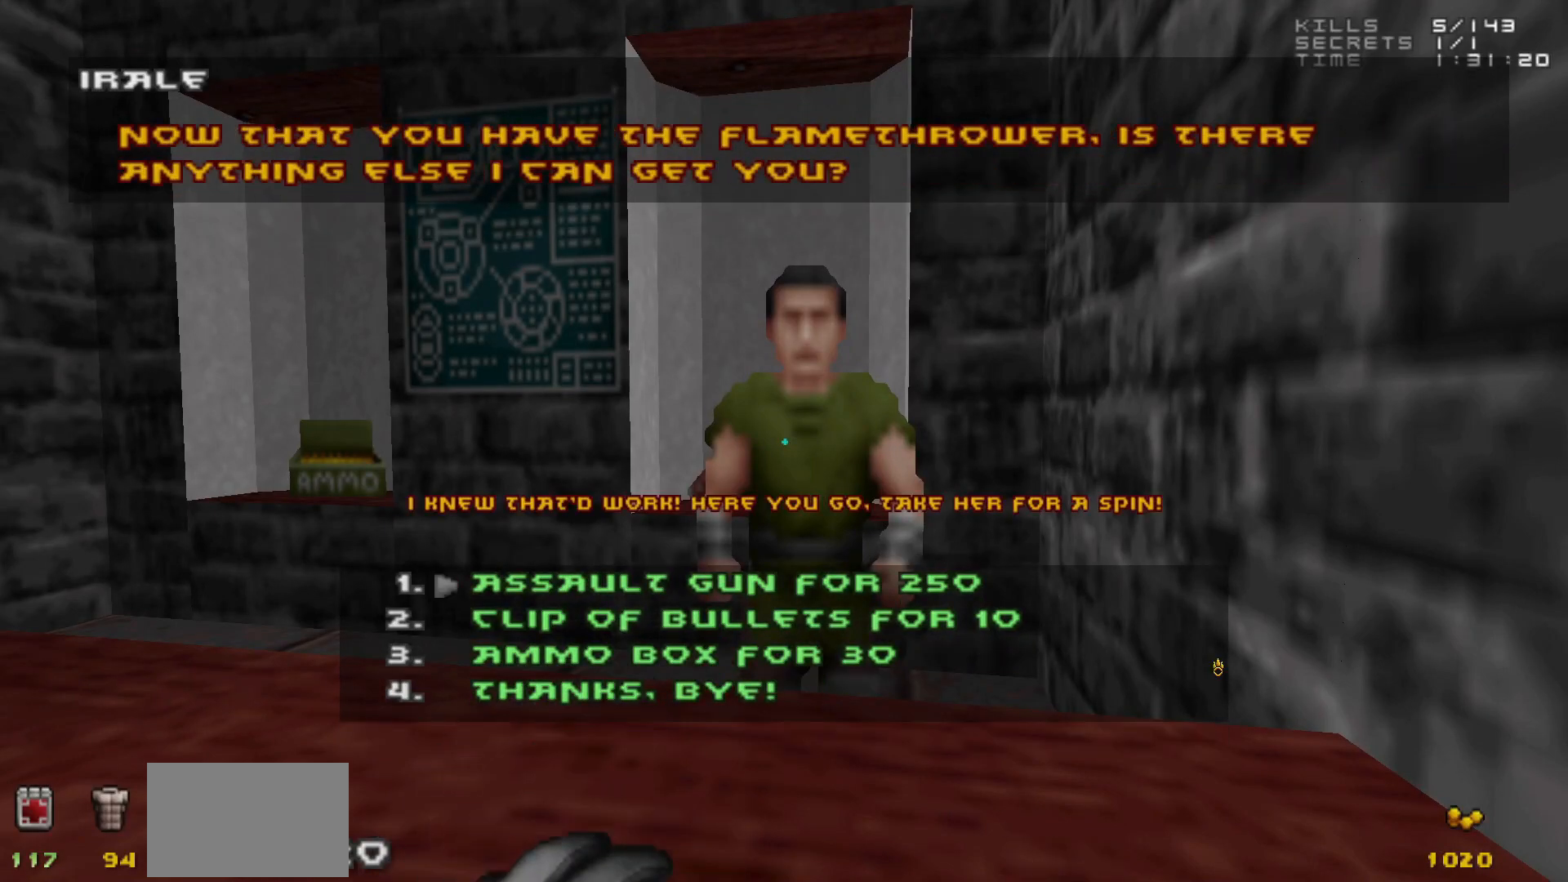
{"keys": [], "mouse": [], "events": []}
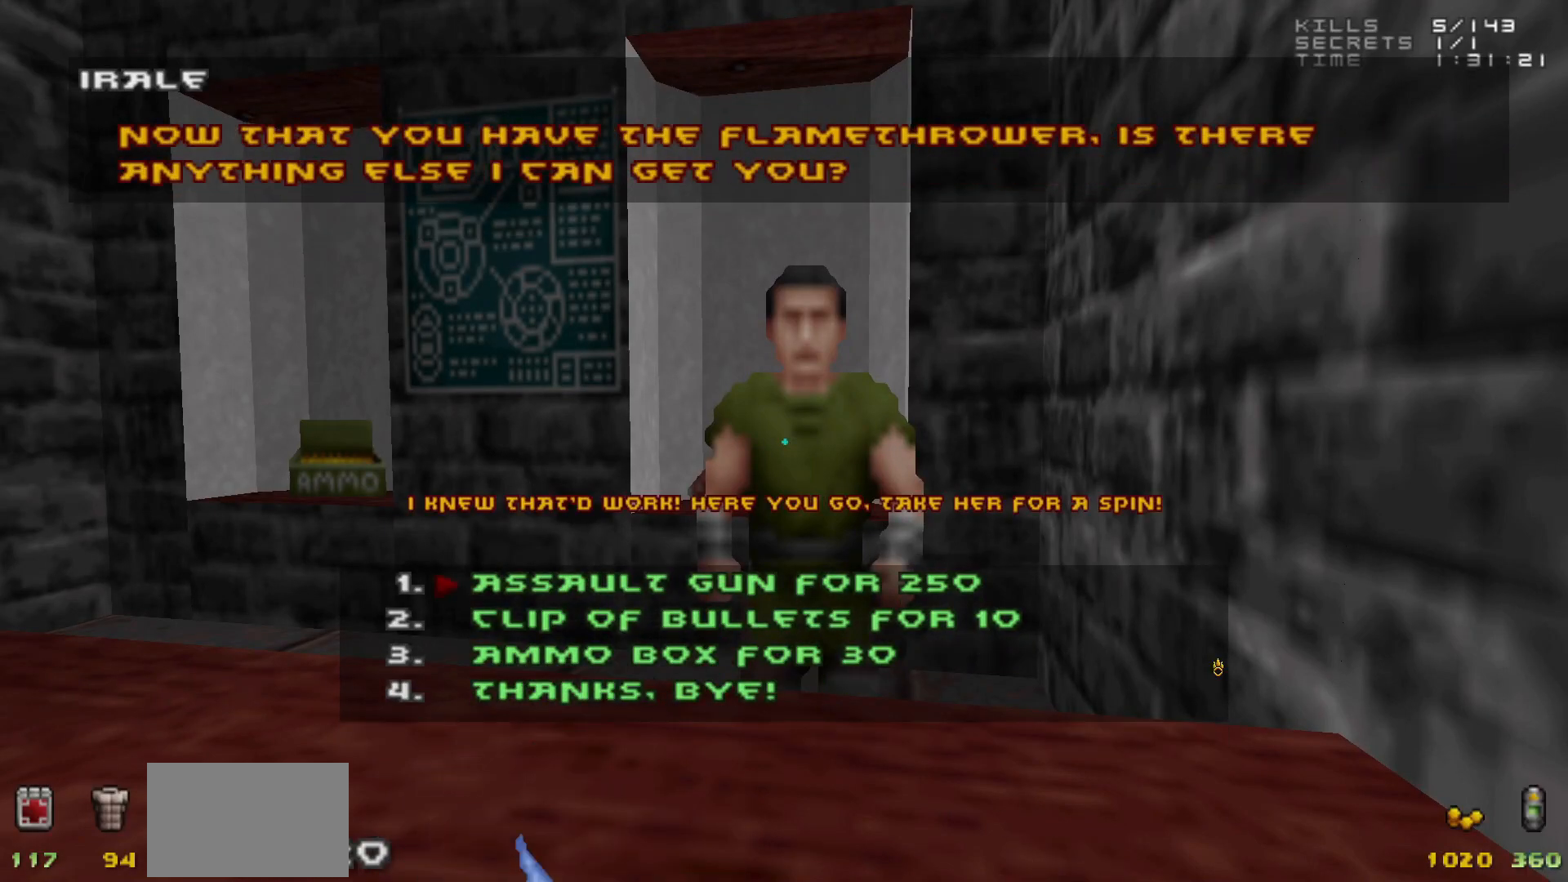
{"keys": [], "mouse": [], "events": []}
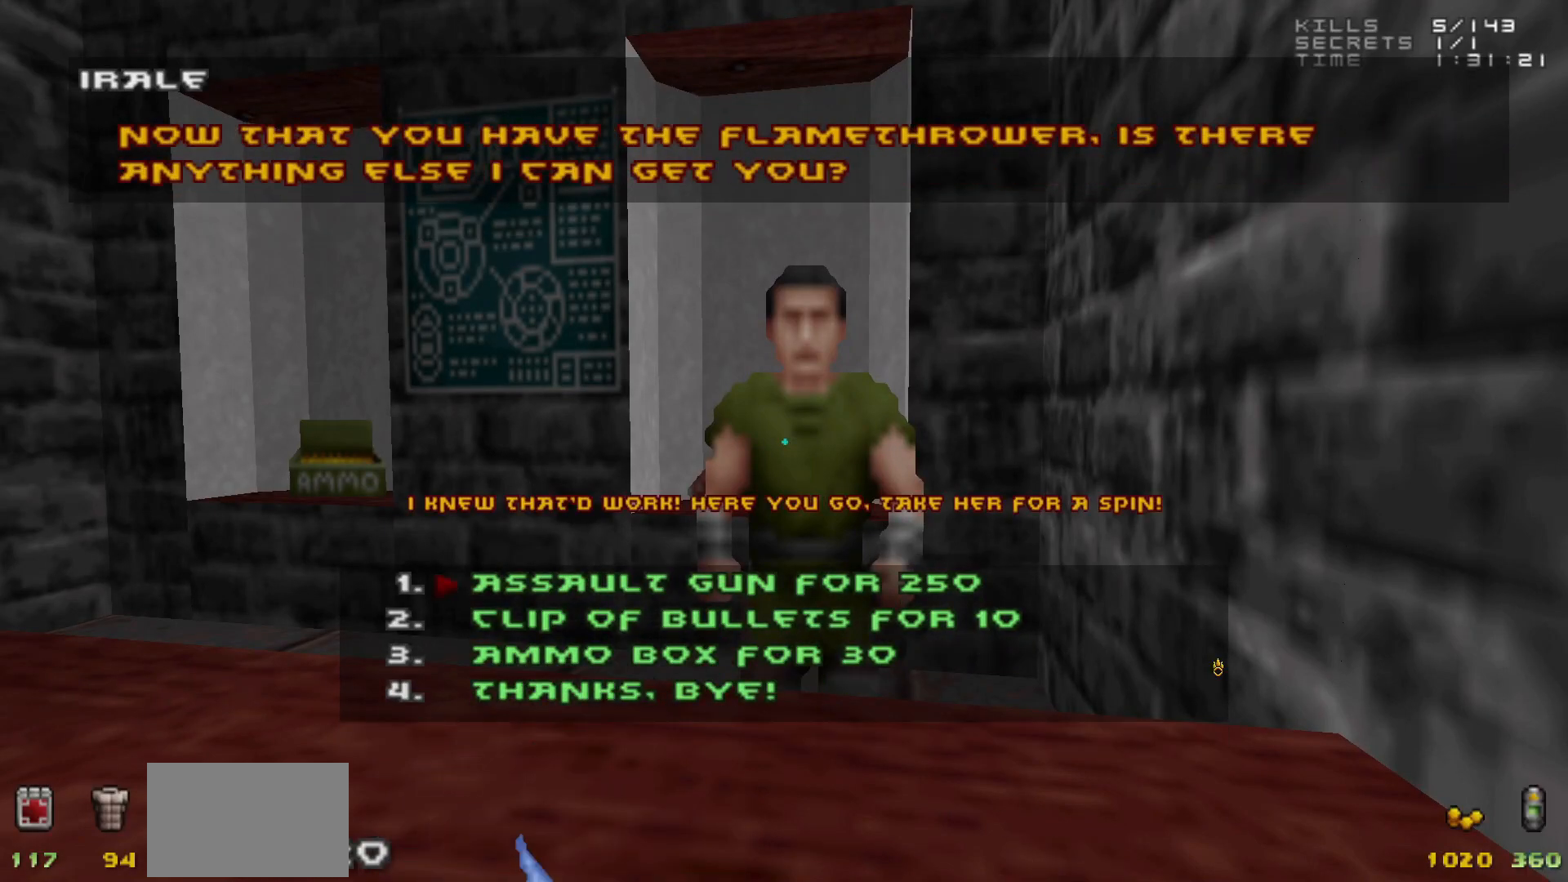
{"keys": [], "mouse": [], "events": []}
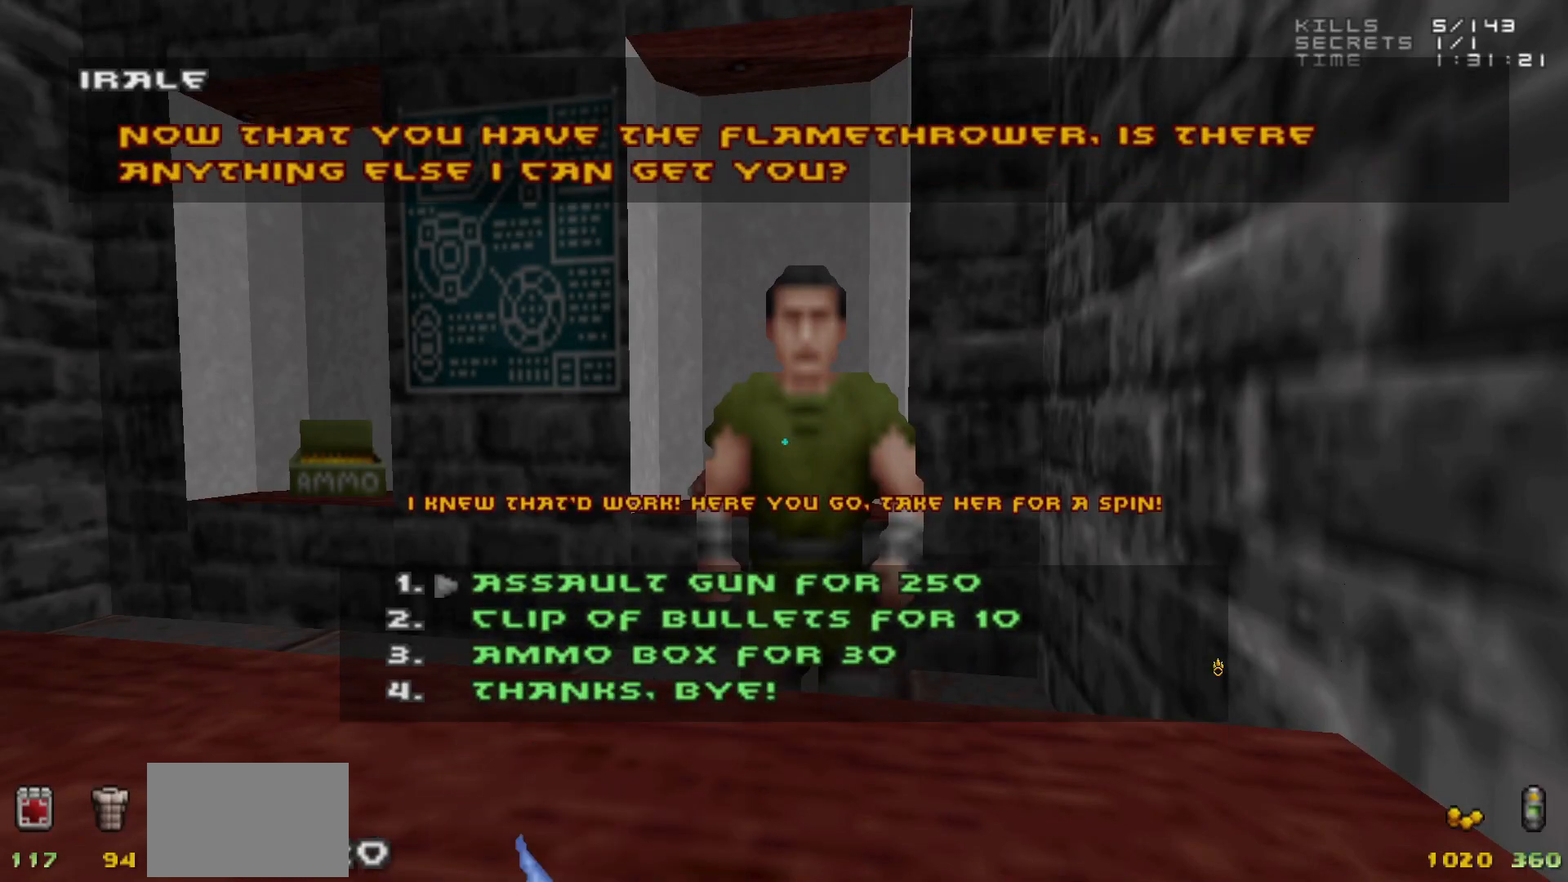
{"keys": [], "mouse": [], "events": []}
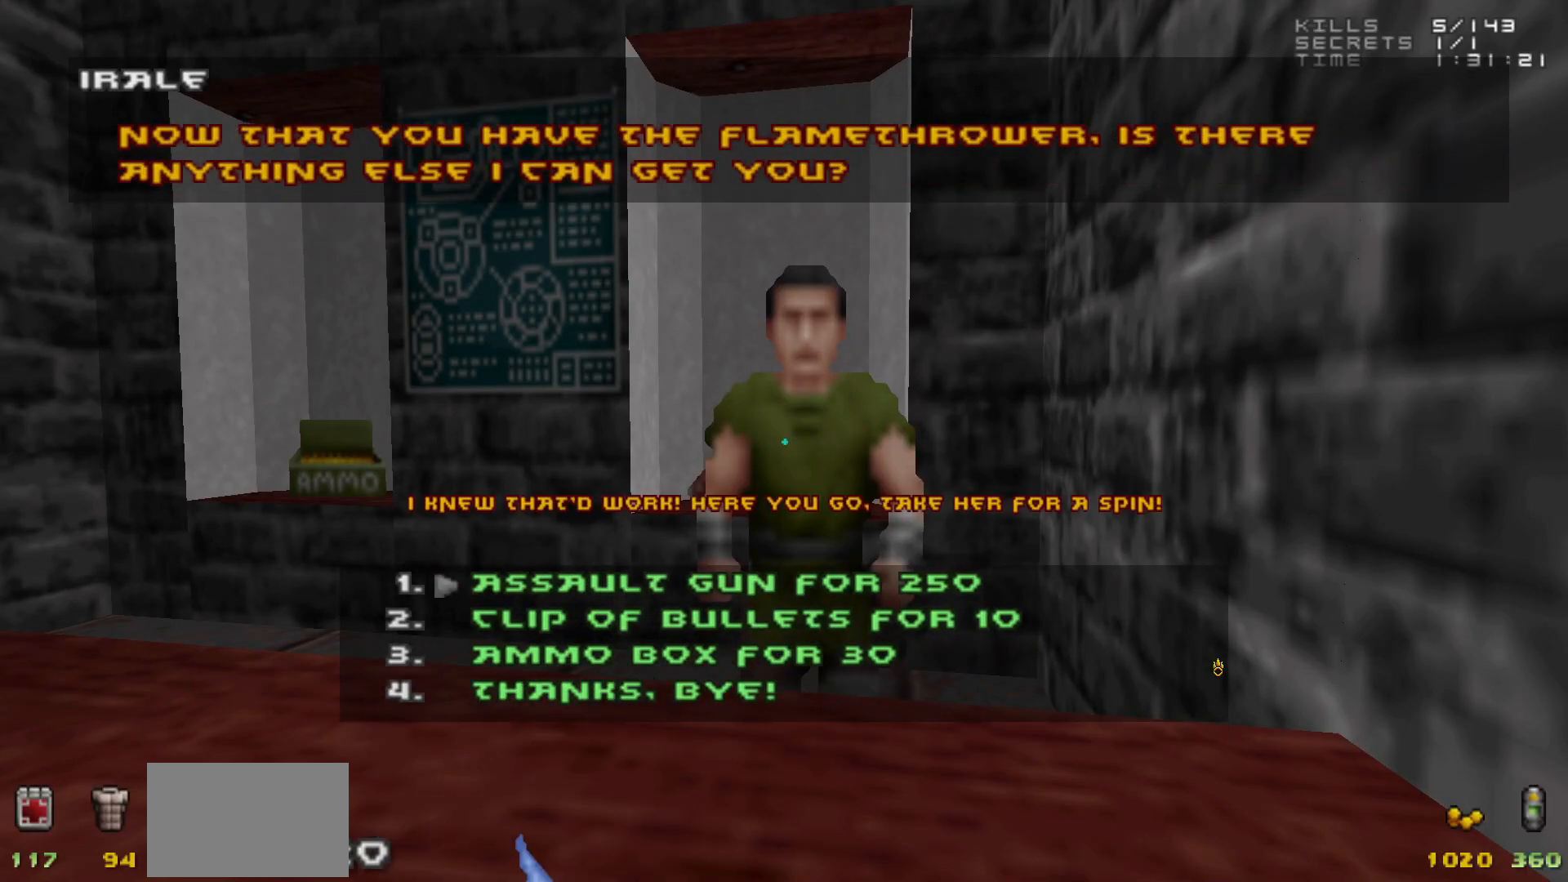
{"keys": [], "mouse": [], "events": []}
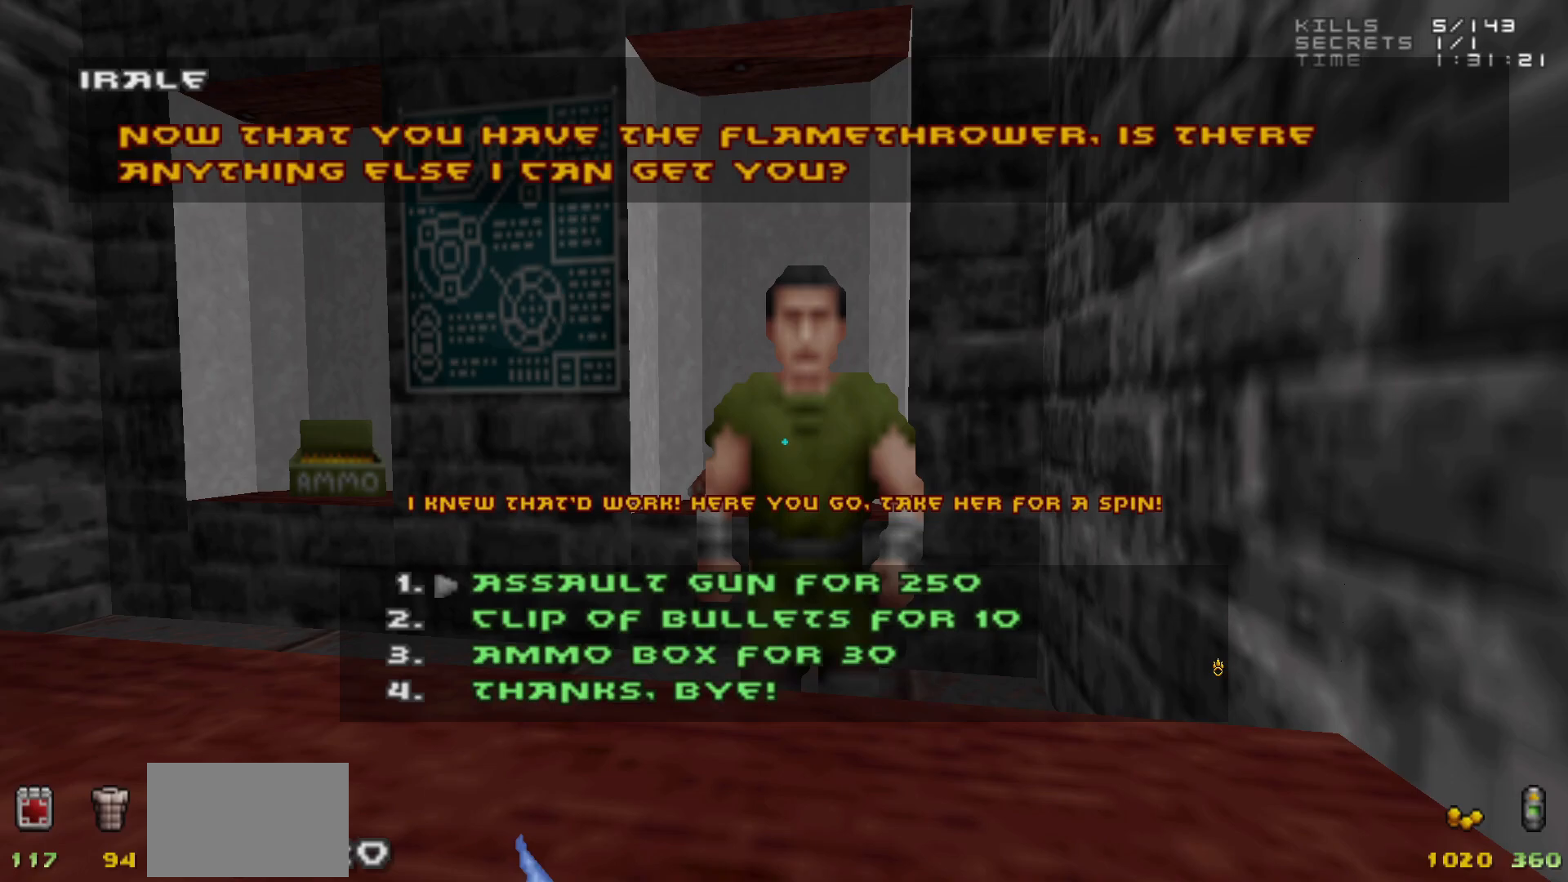
{"keys": [], "mouse": [], "events": []}
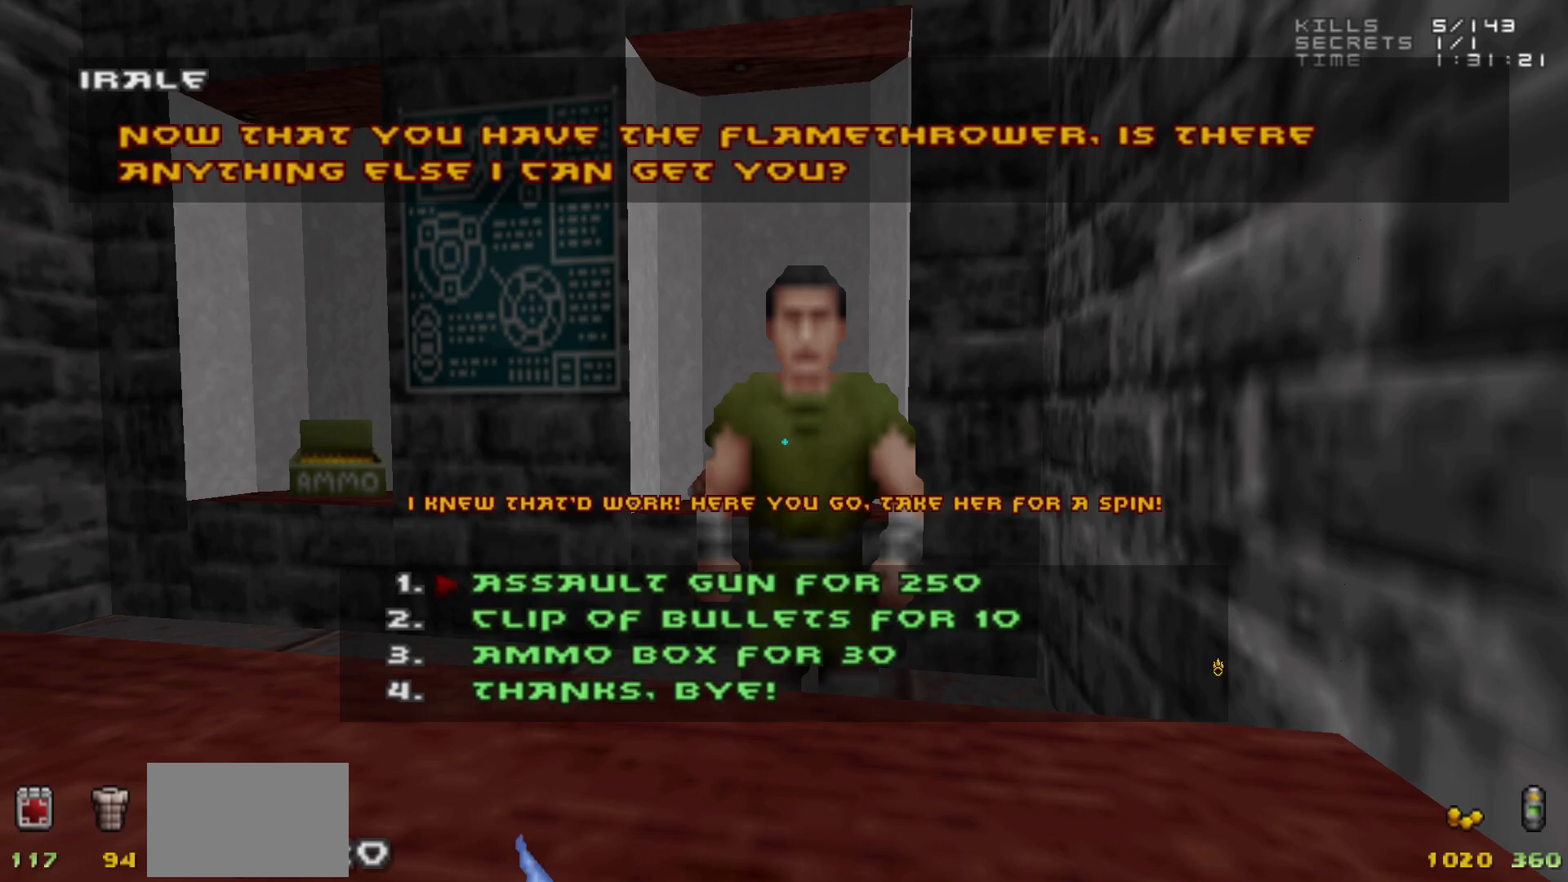
{"keys": [], "mouse": [], "events": []}
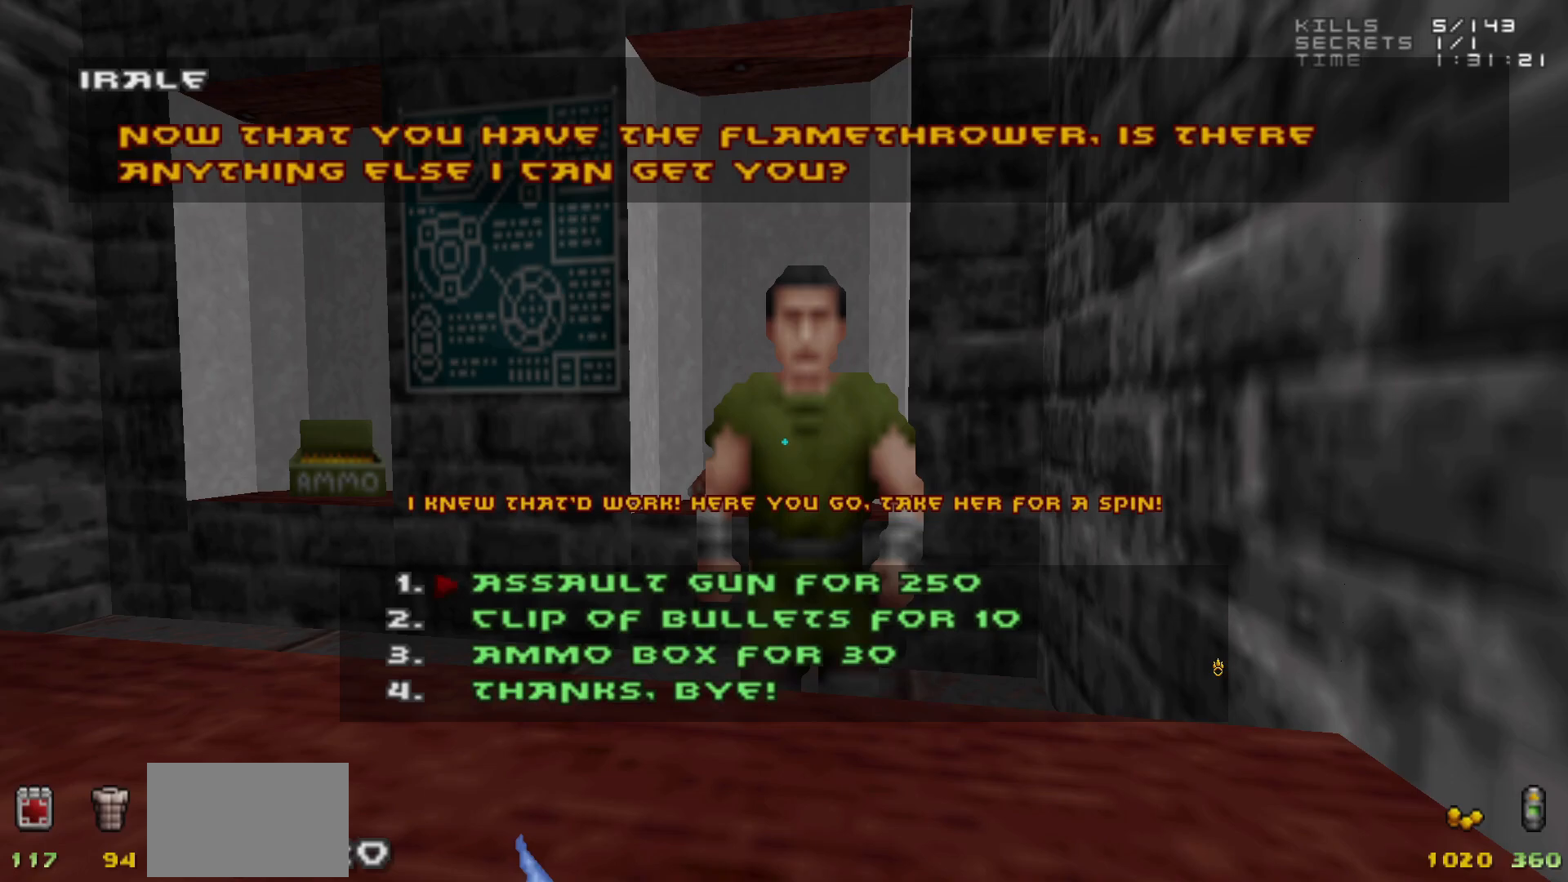
{"keys": [], "mouse": [], "events": []}
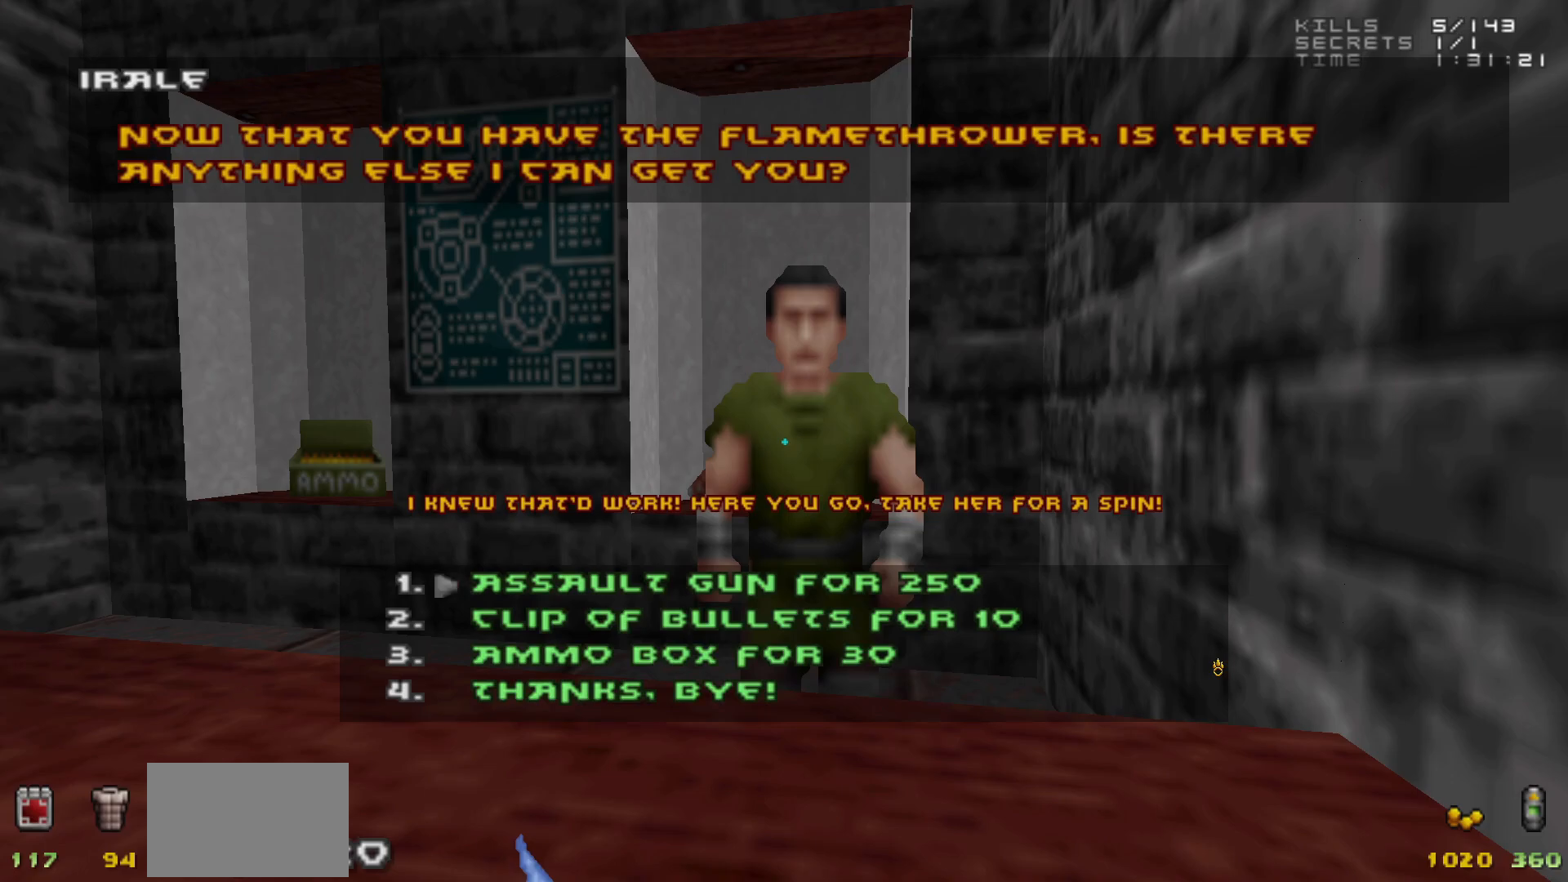
{"keys": [], "mouse": [], "events": [[67, "4", "down"], [150, "4", "up"]]}